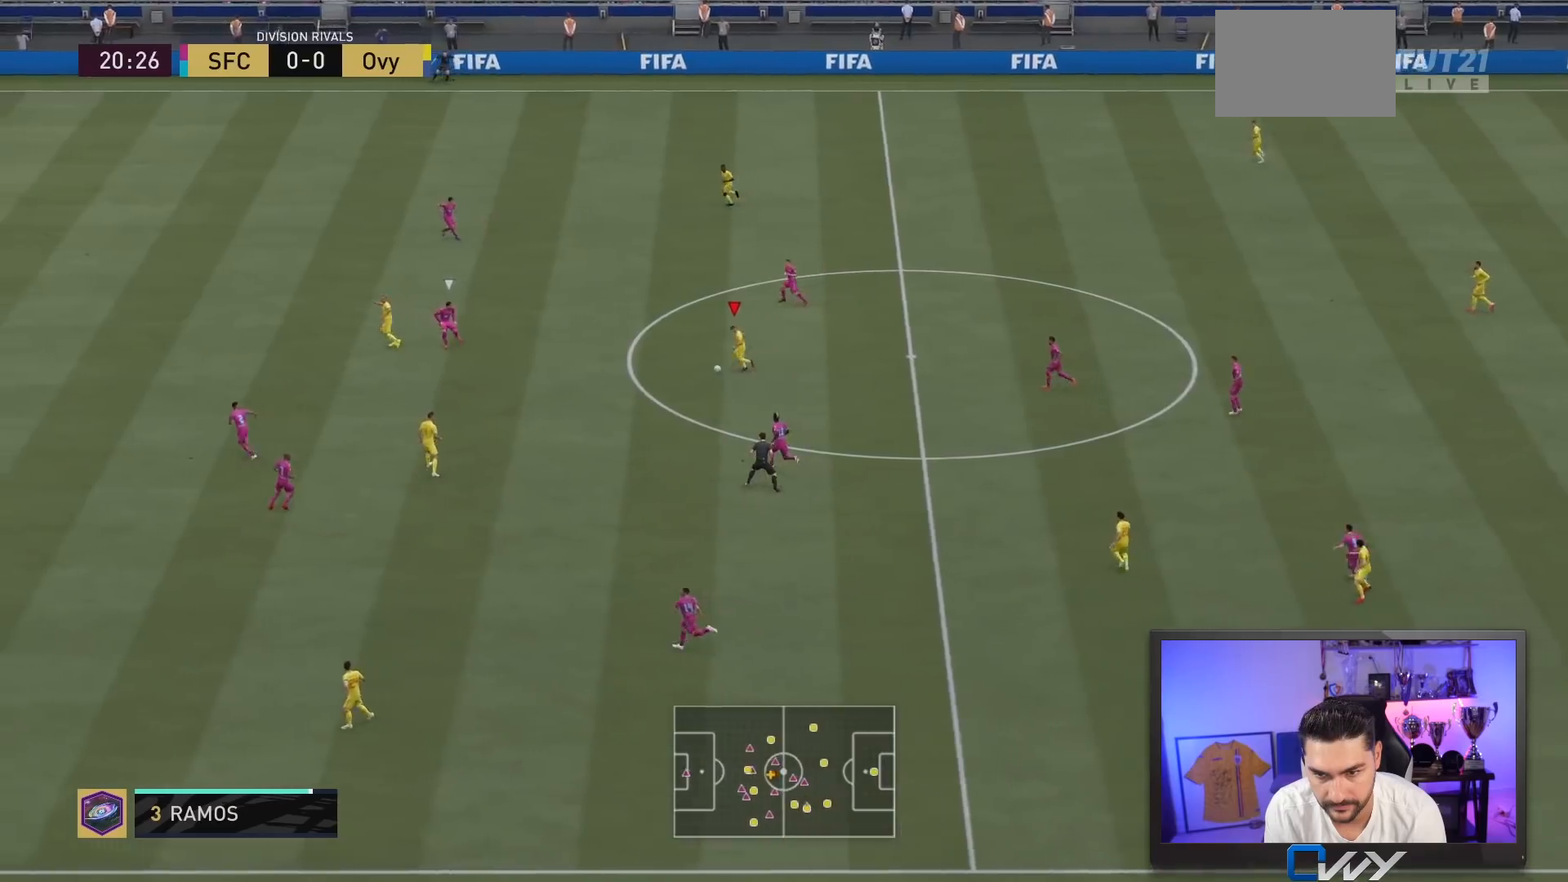
Gameplay with a controller (PlayStation layout); each line is a JSON object with the inputs held at the frame after it (dt_ms = milliseconds from this image to that frame). "events" lists button and stick changes between this image and that frame as [ms after this image, input, new state], when the widget could be followed in between. Not read: L3 R3.
{"dt_ms": 500, "buttons": ["L2"], "left_stick": "left", "right_stick": "center", "events": [[400, "L2", "down"]]}
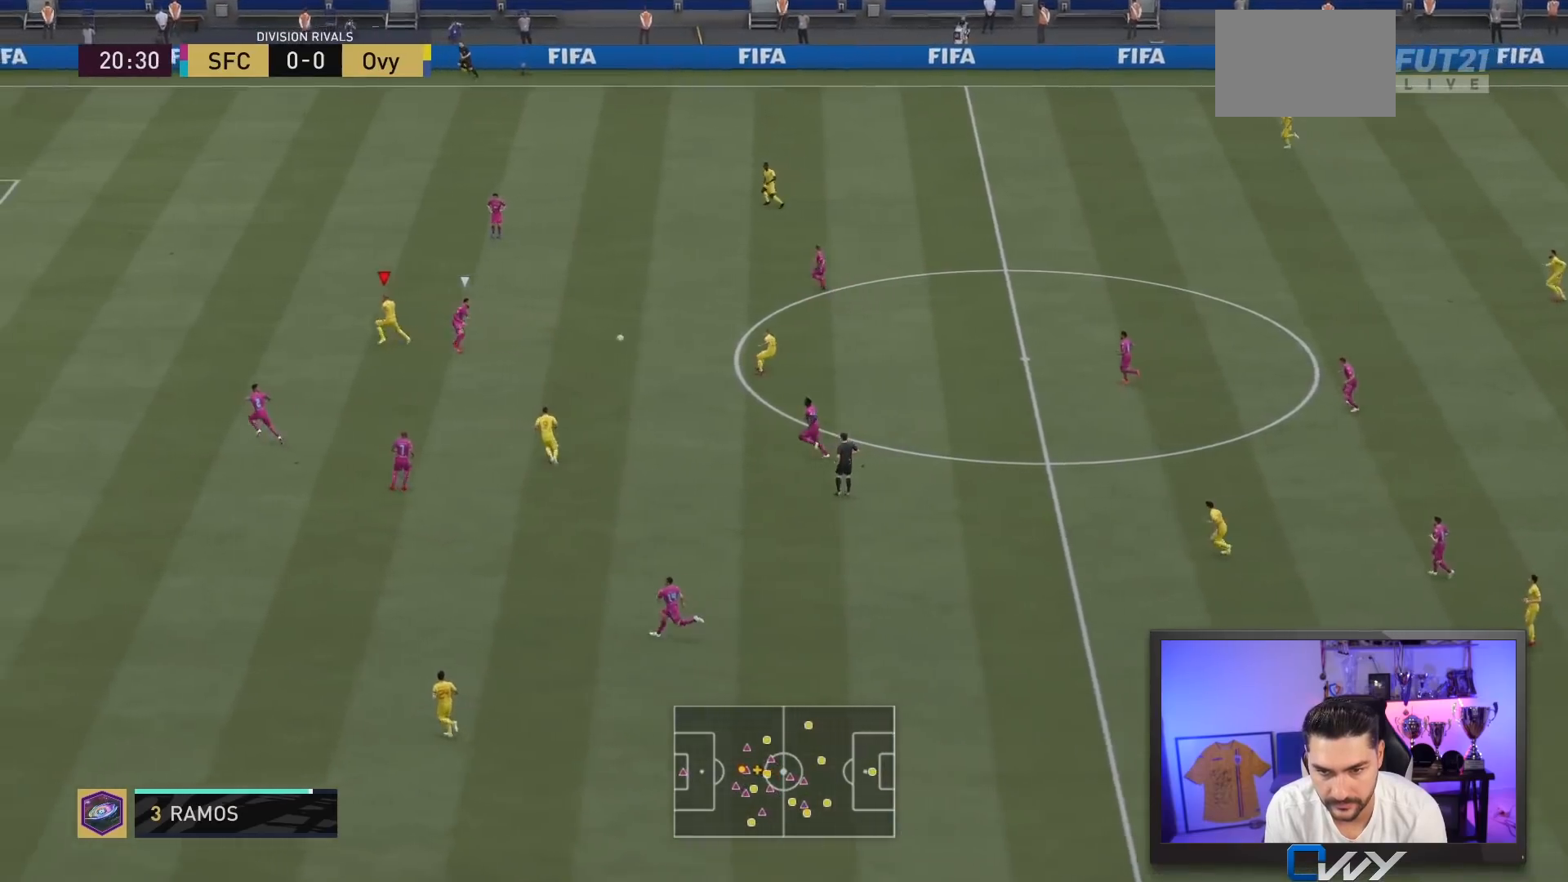
{"dt_ms": 500, "buttons": ["L2"], "left_stick": "left", "right_stick": "center", "events": []}
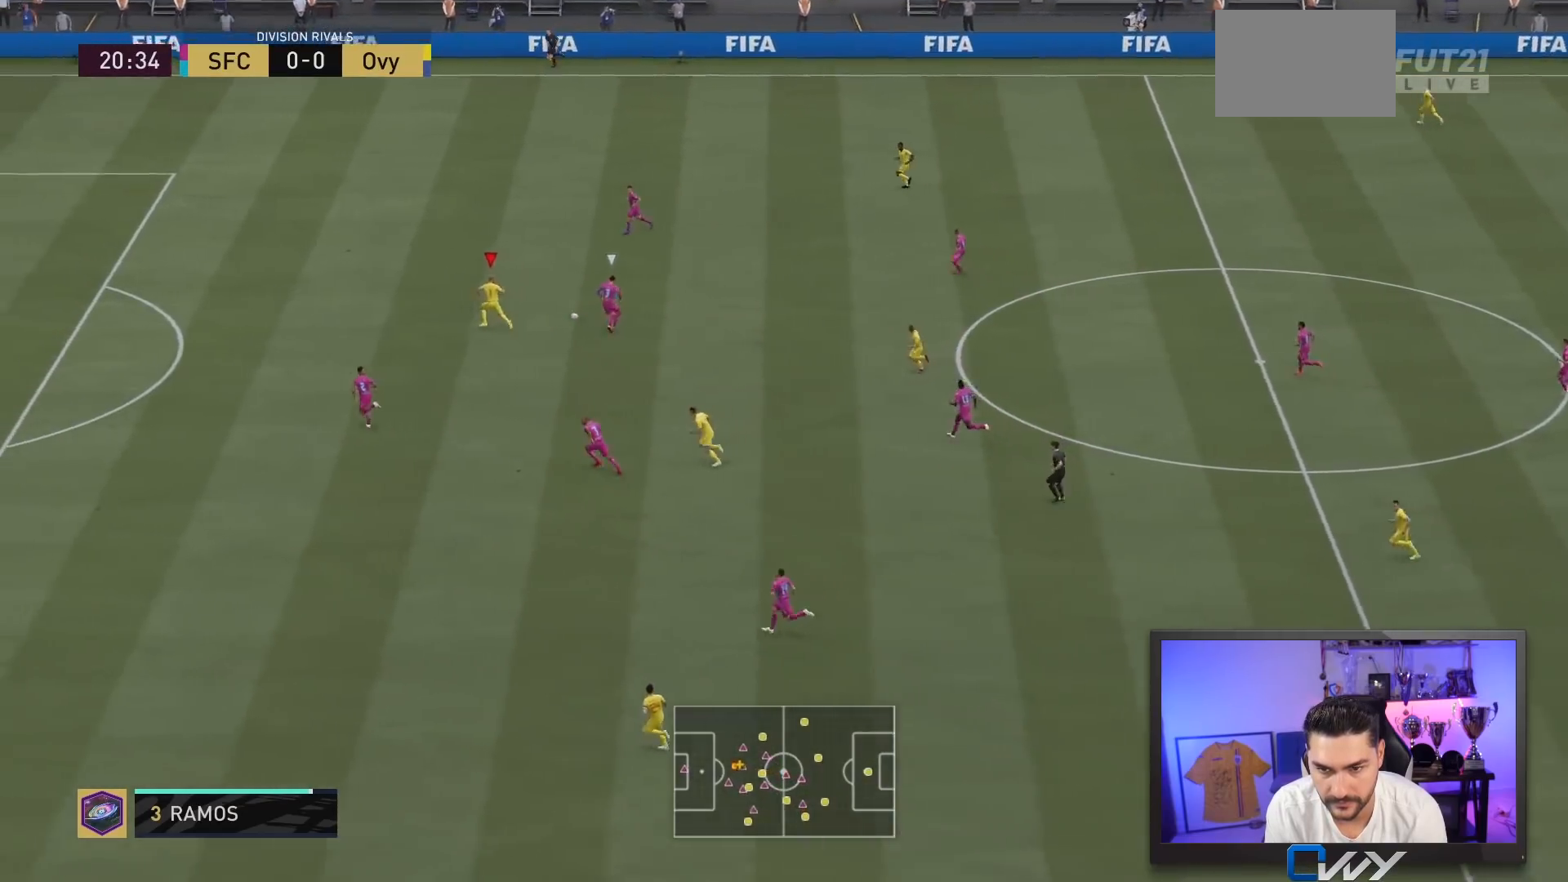
{"dt_ms": 500, "buttons": ["L2"], "left_stick": "left", "right_stick": "center", "events": []}
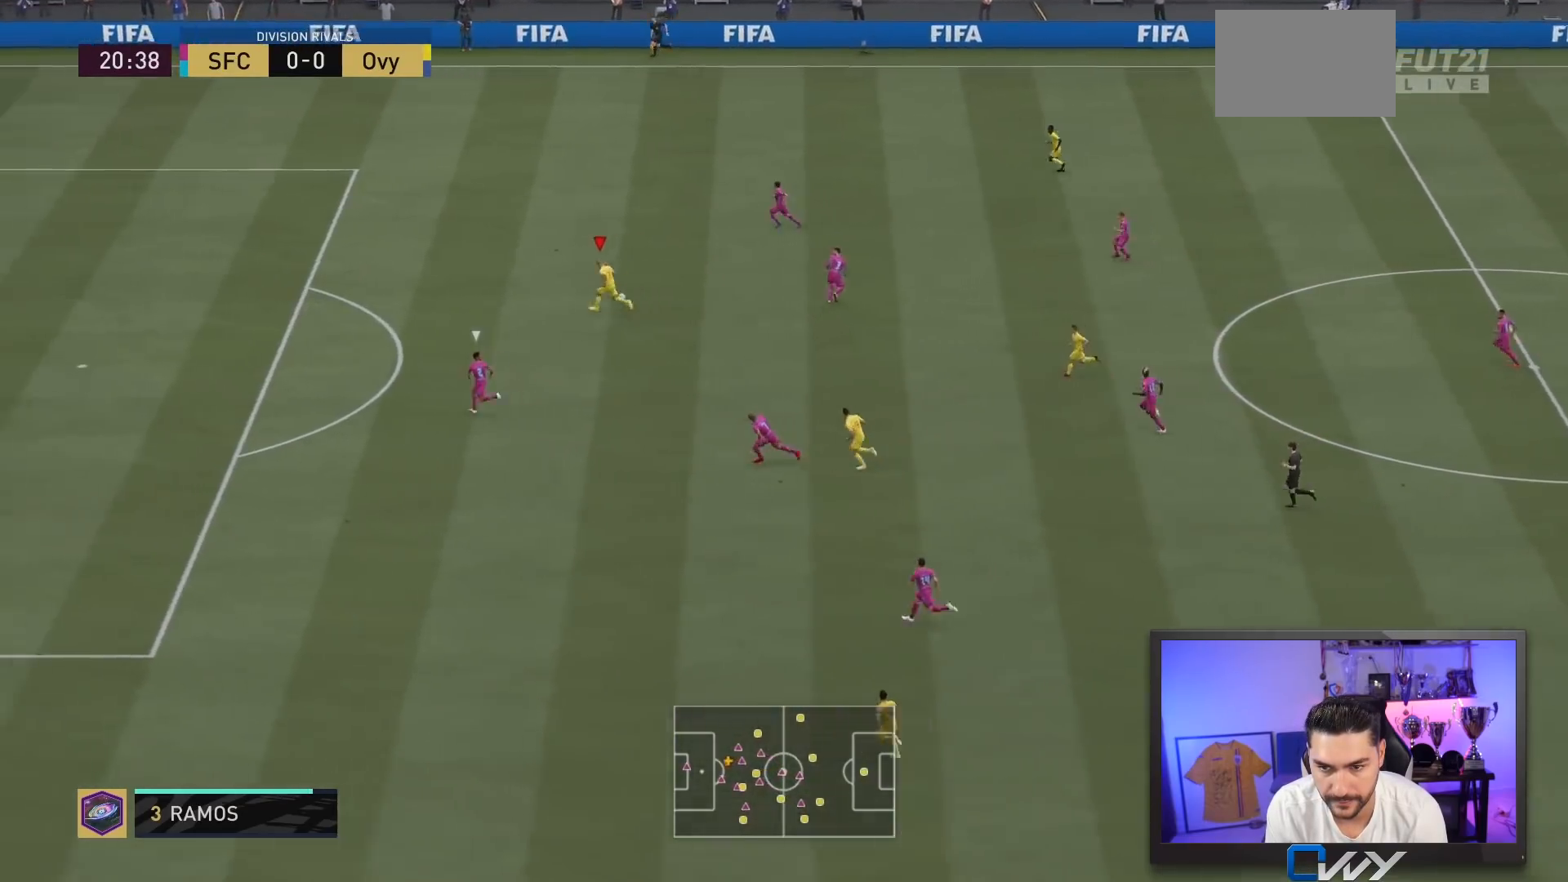
{"dt_ms": 500, "buttons": ["L2"], "left_stick": "left", "right_stick": "center", "events": []}
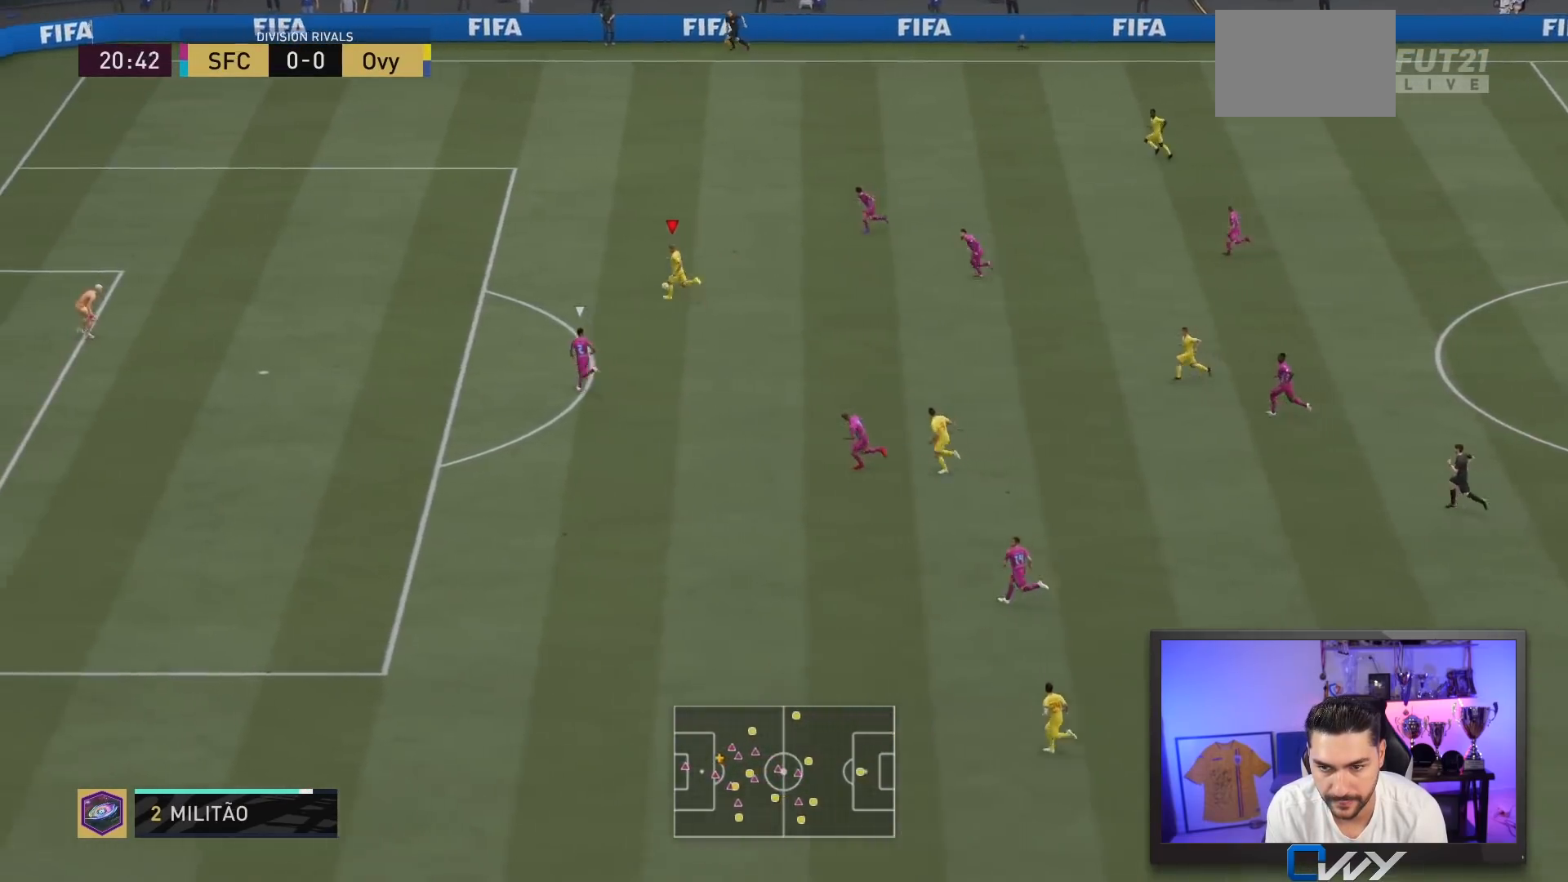
{"dt_ms": 500, "buttons": ["L2"], "left_stick": "left", "right_stick": "center", "events": []}
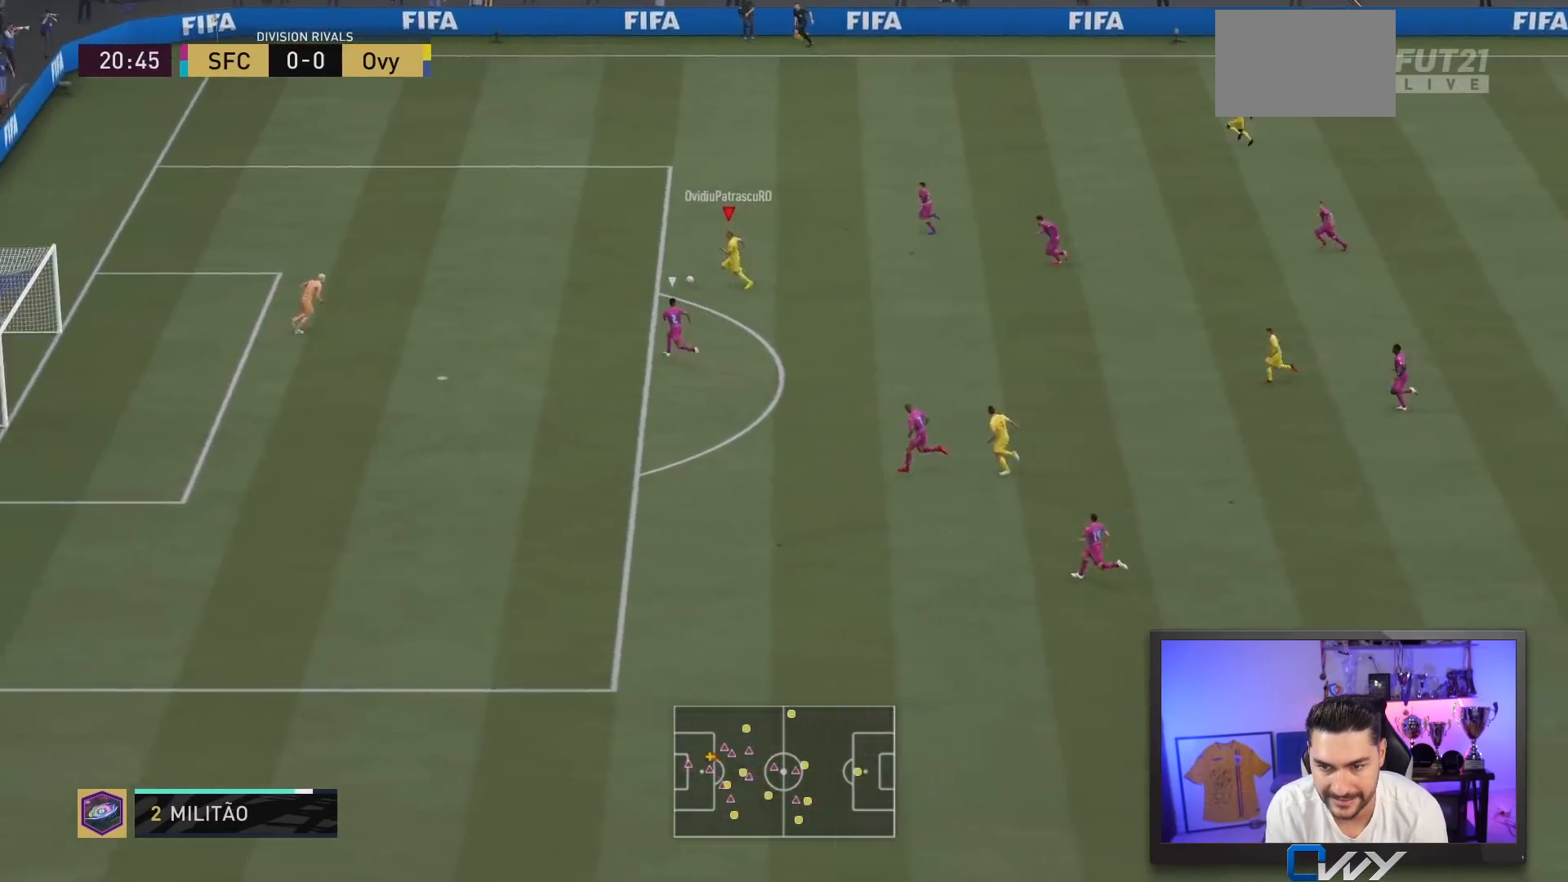
{"dt_ms": 500, "buttons": ["CIRCLE"], "left_stick": "down", "right_stick": "center", "events": [[233, "L2", "up"], [250, "left_stick", "down"], [317, "CIRCLE", "down"]]}
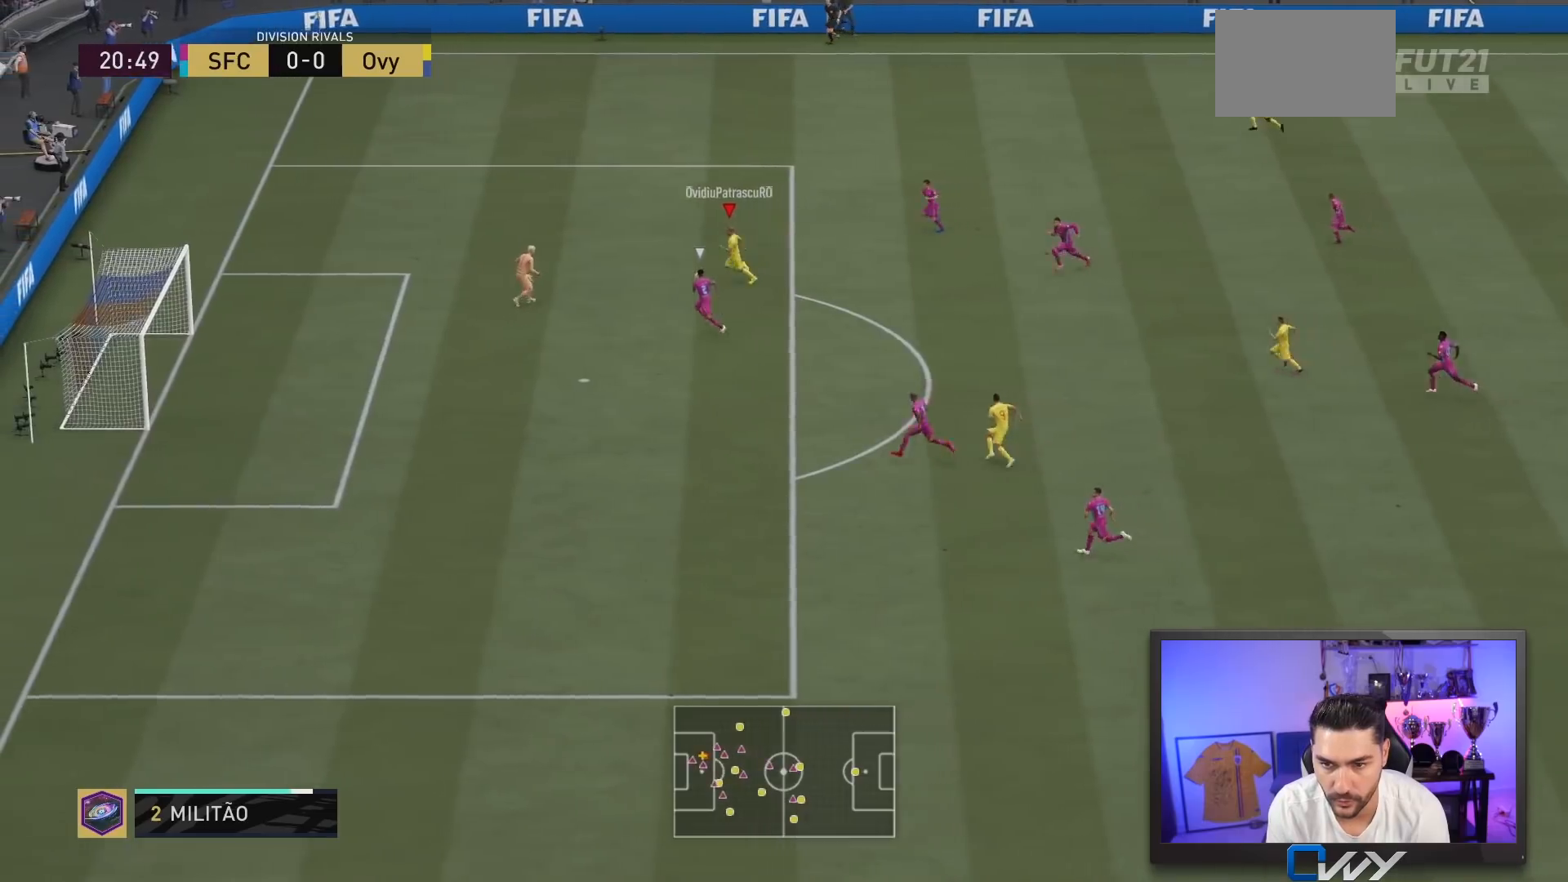
{"dt_ms": 500, "buttons": [], "left_stick": "down", "right_stick": "center", "events": [[17, "CIRCLE", "up"]]}
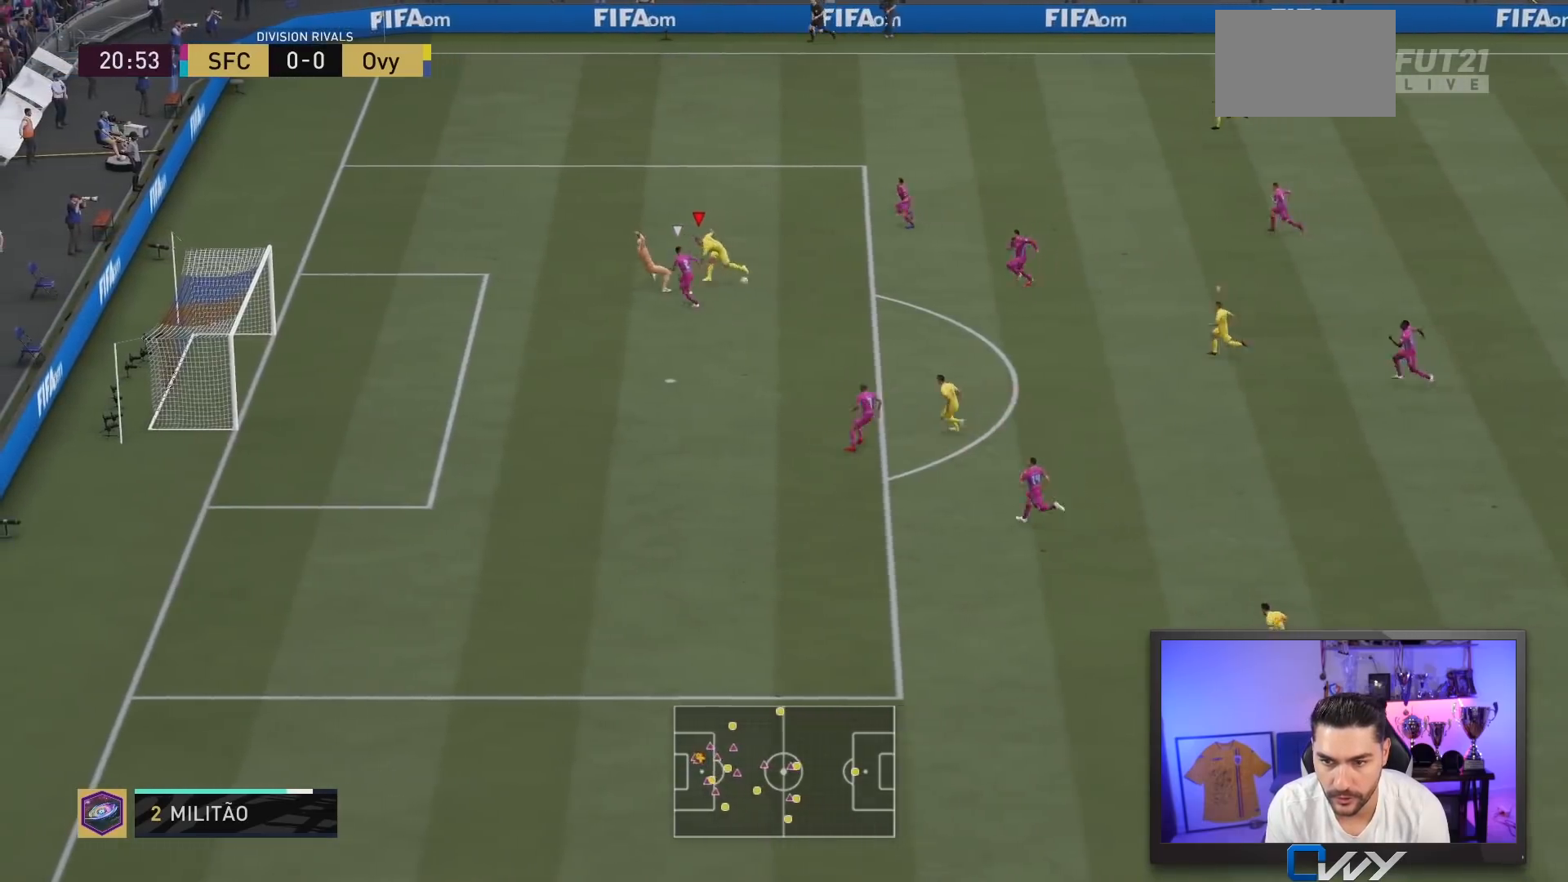
{"dt_ms": 500, "buttons": [], "left_stick": "down", "right_stick": "center", "events": []}
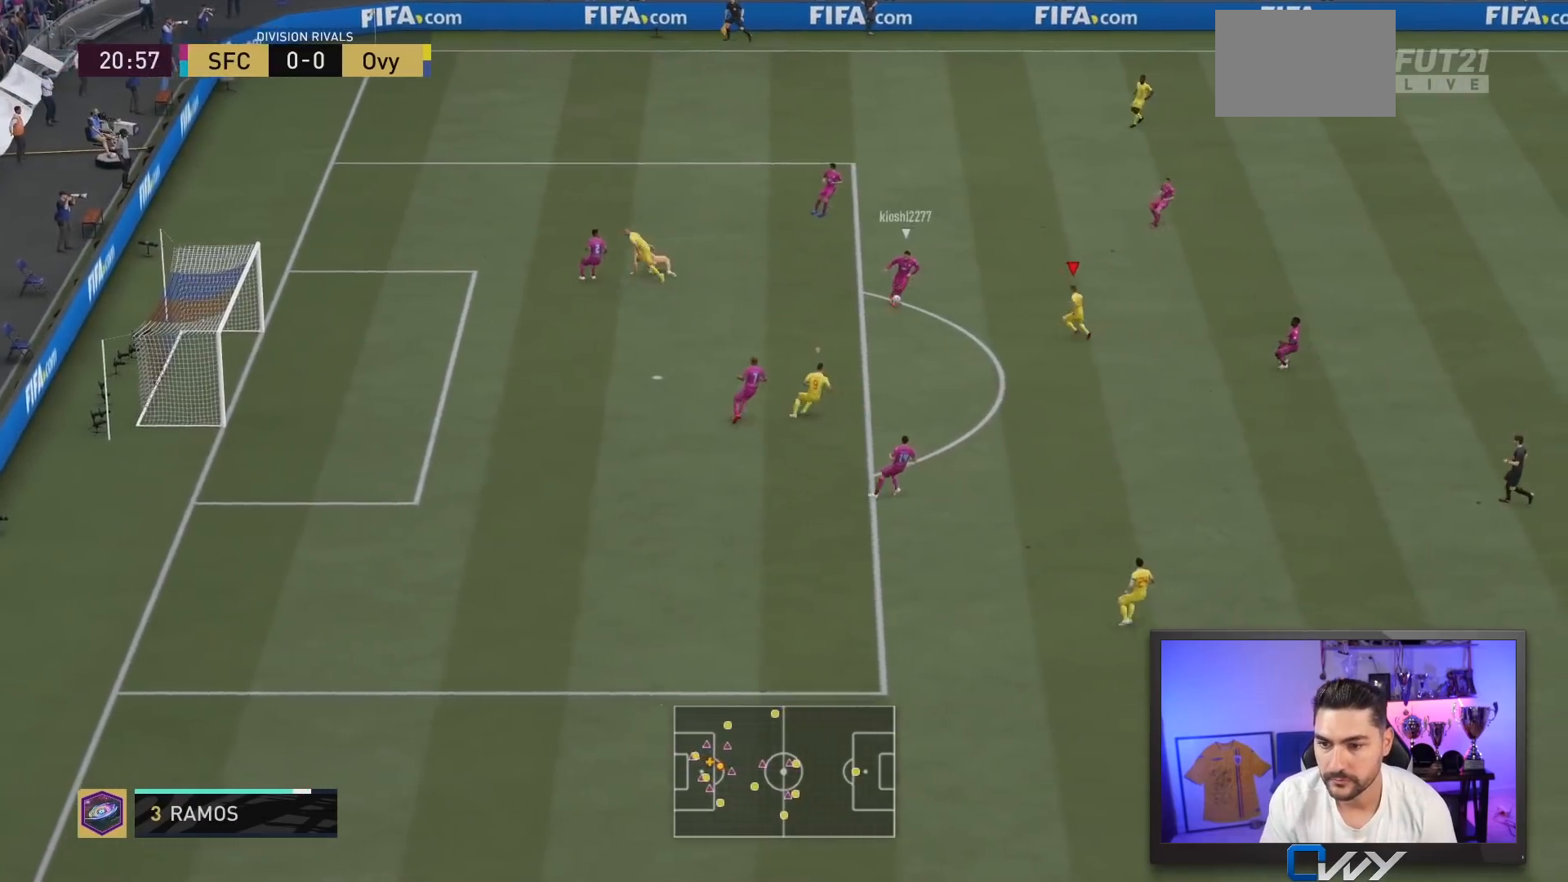
{"dt_ms": 500, "buttons": [], "left_stick": "up-left", "right_stick": "center", "events": [[133, "left_stick", "up-left"]]}
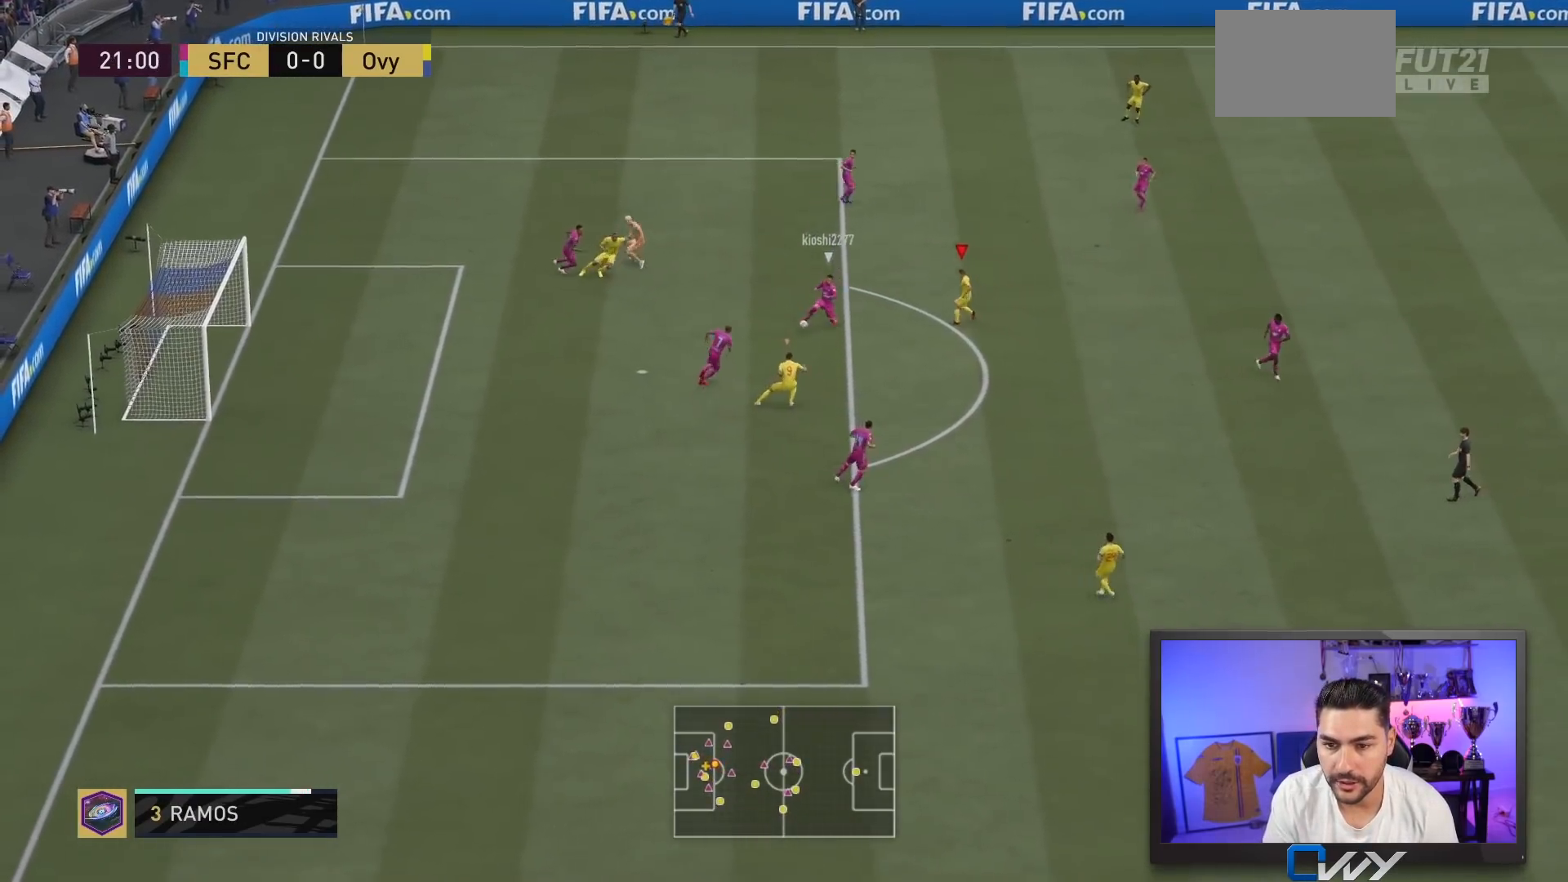
{"dt_ms": 500, "buttons": ["L2", "R2"], "left_stick": "down-right", "right_stick": "center", "events": [[100, "R2", "down"], [100, "left_stick", "up"], [200, "left_stick", "up-right"], [317, "L2", "down"], [333, "left_stick", "right"], [433, "left_stick", "down-right"]]}
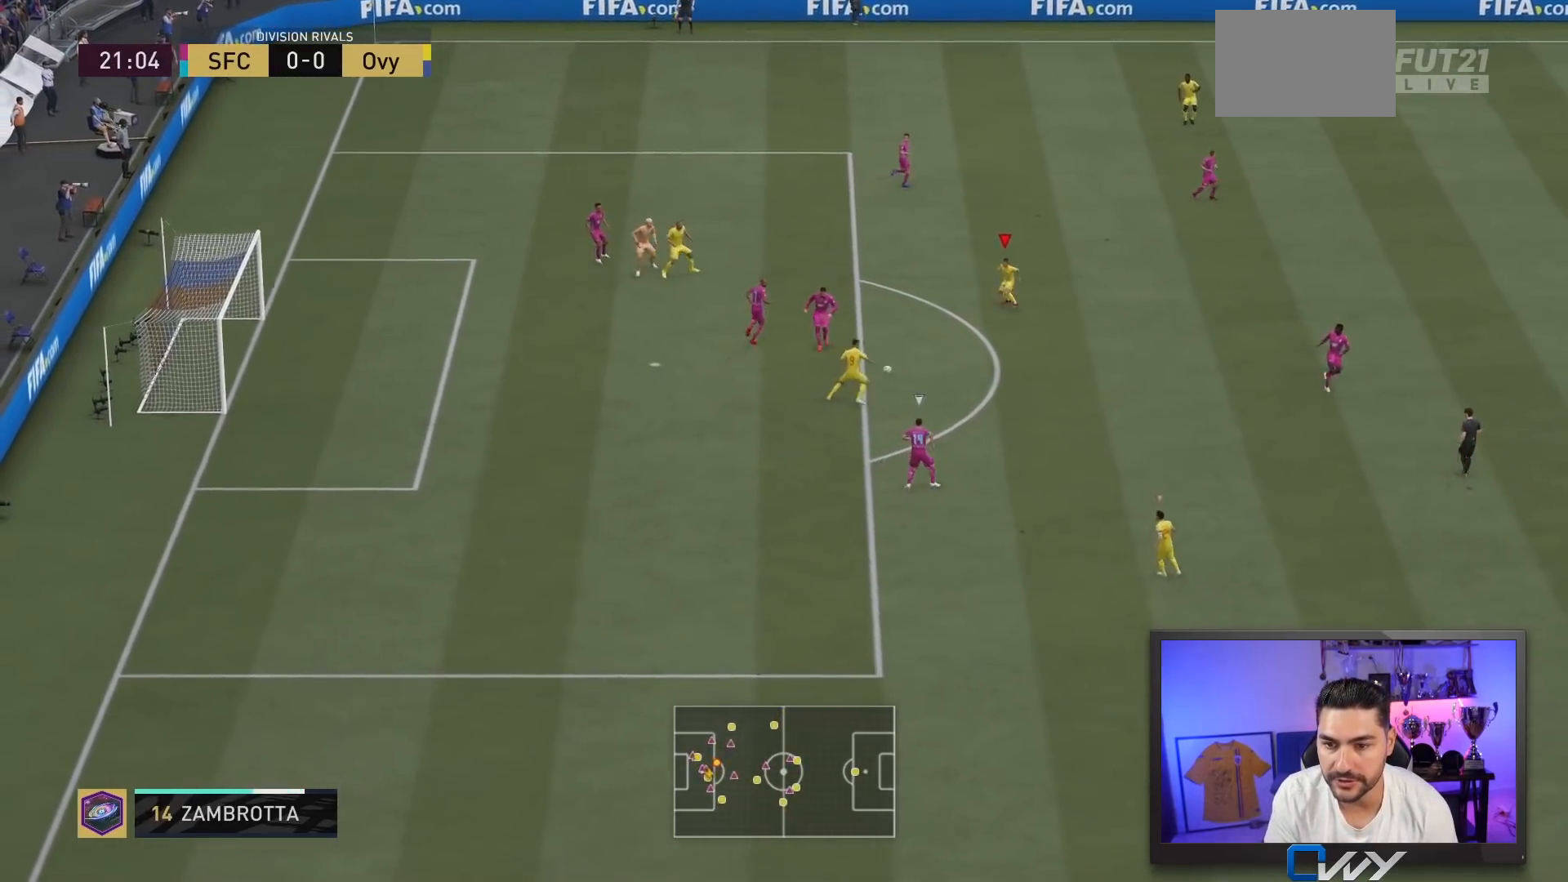
{"dt_ms": 500, "buttons": ["L2", "R2"], "left_stick": "down-right", "right_stick": "center", "events": []}
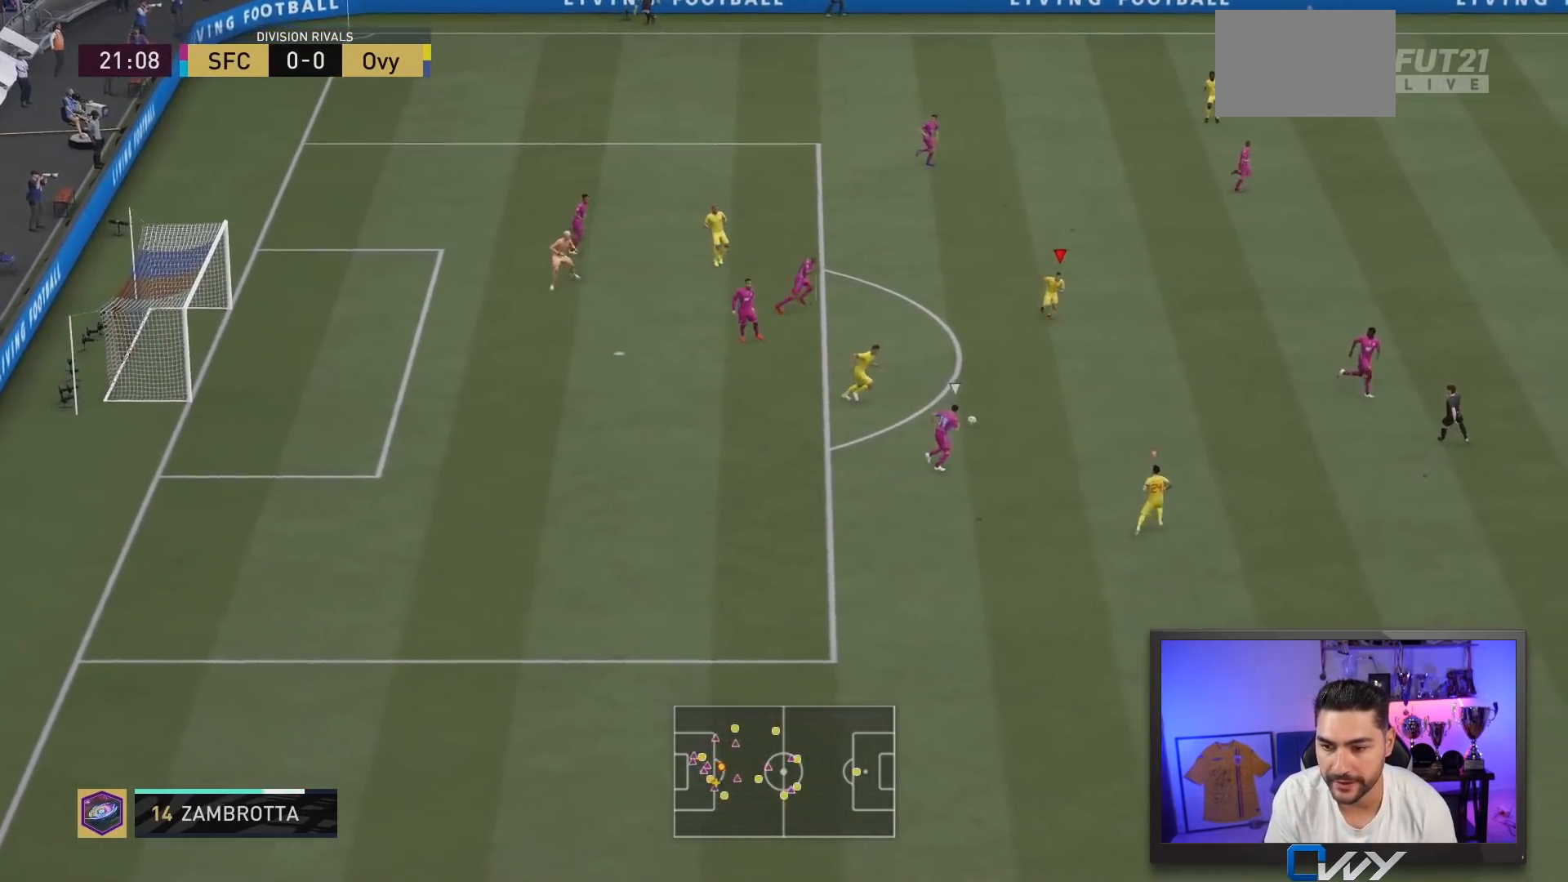
{"dt_ms": 500, "buttons": ["L2"], "left_stick": "down-right", "right_stick": "center", "events": [[33, "R2", "up"]]}
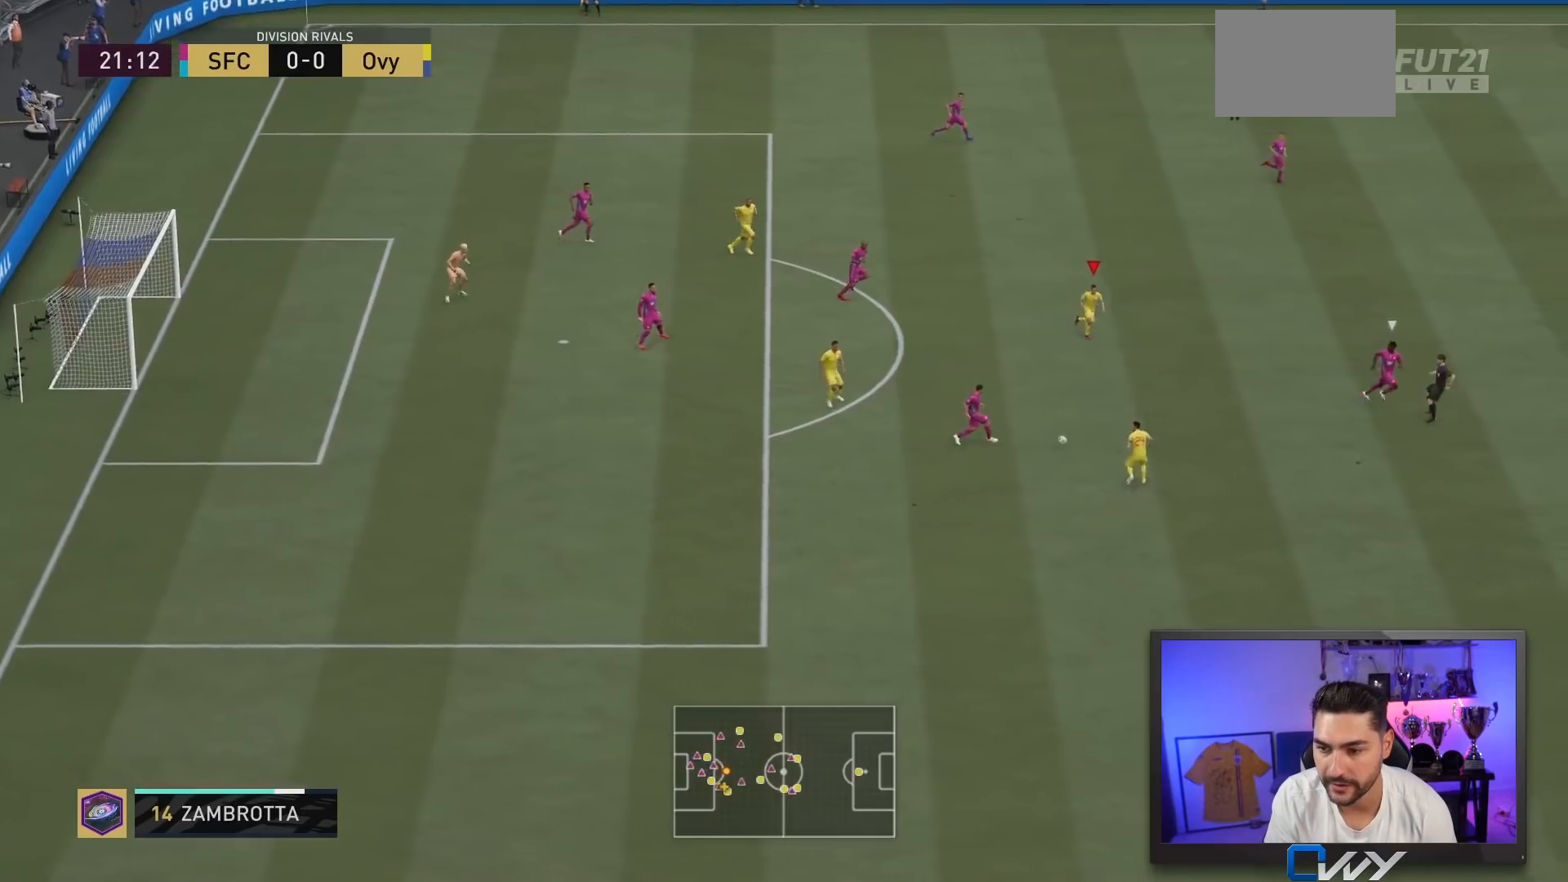
{"dt_ms": 500, "buttons": ["R1"], "left_stick": "down", "right_stick": "center", "events": [[433, "L2", "up"], [433, "R1", "down"], [433, "left_stick", "down"]]}
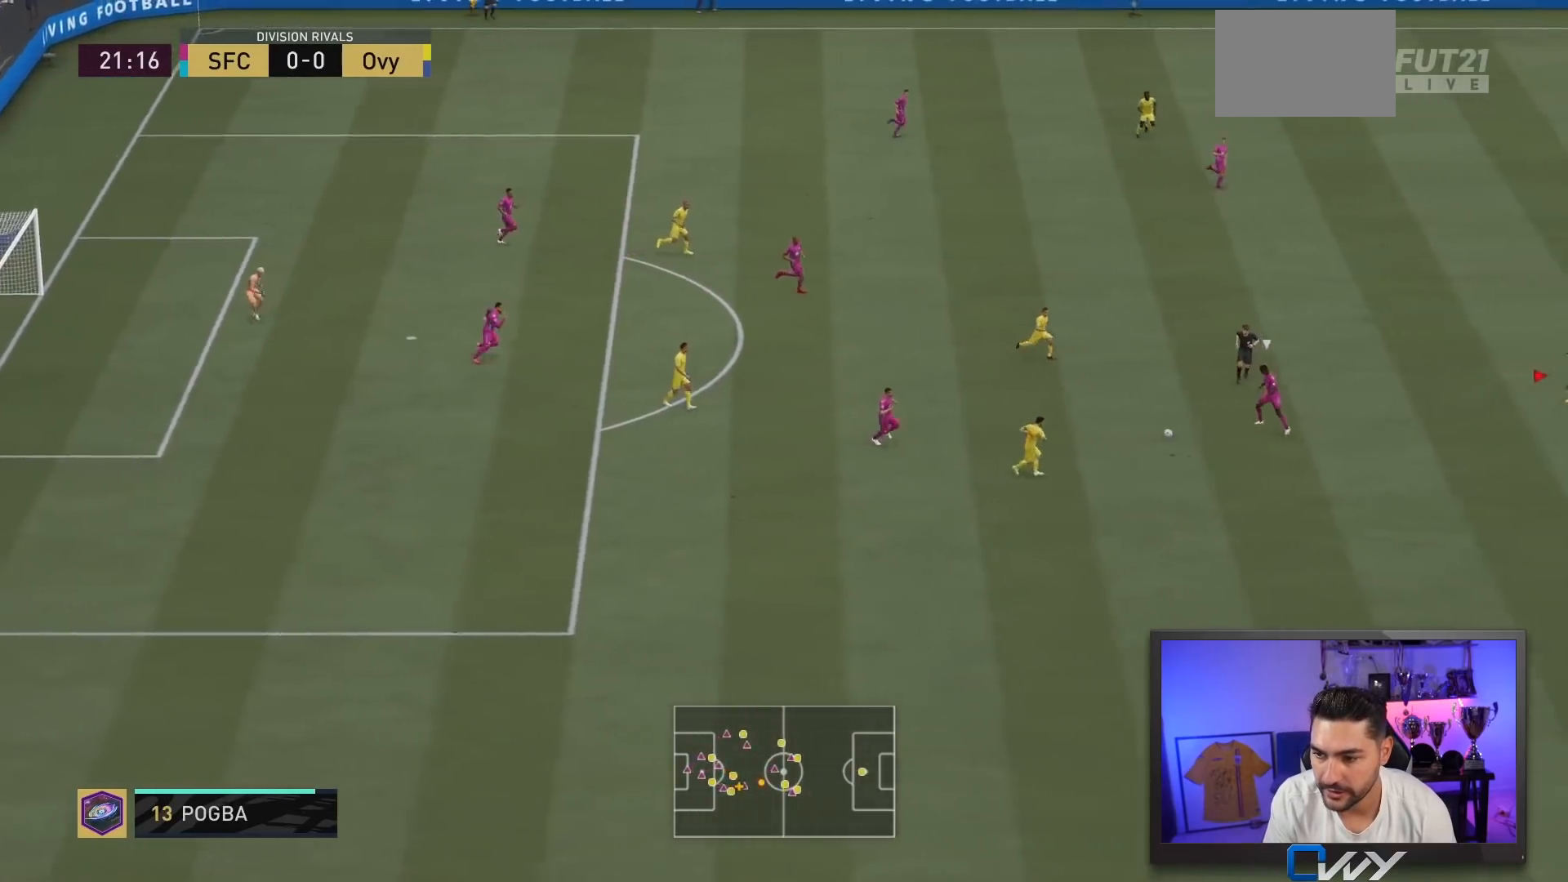
{"dt_ms": 500, "buttons": ["L2", "R2"], "left_stick": "left", "right_stick": "center", "events": [[33, "R1", "up"], [33, "left_stick", "down-left"], [133, "R2", "down"], [150, "L2", "down"], [217, "left_stick", "left"]]}
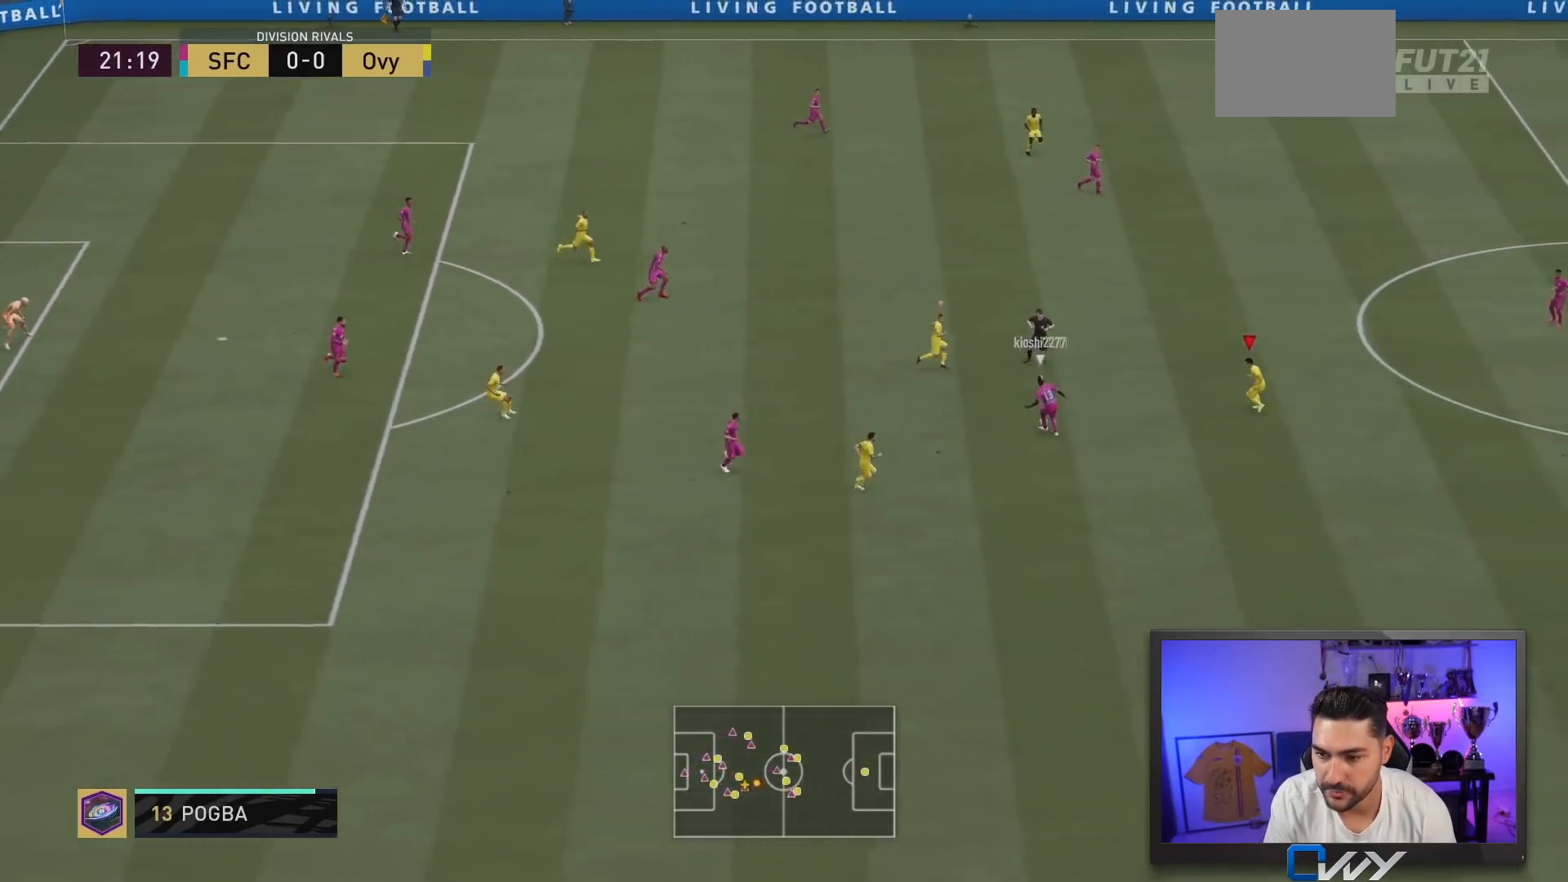
{"dt_ms": 500, "buttons": ["L2", "R2"], "left_stick": "up-right", "right_stick": "center"}
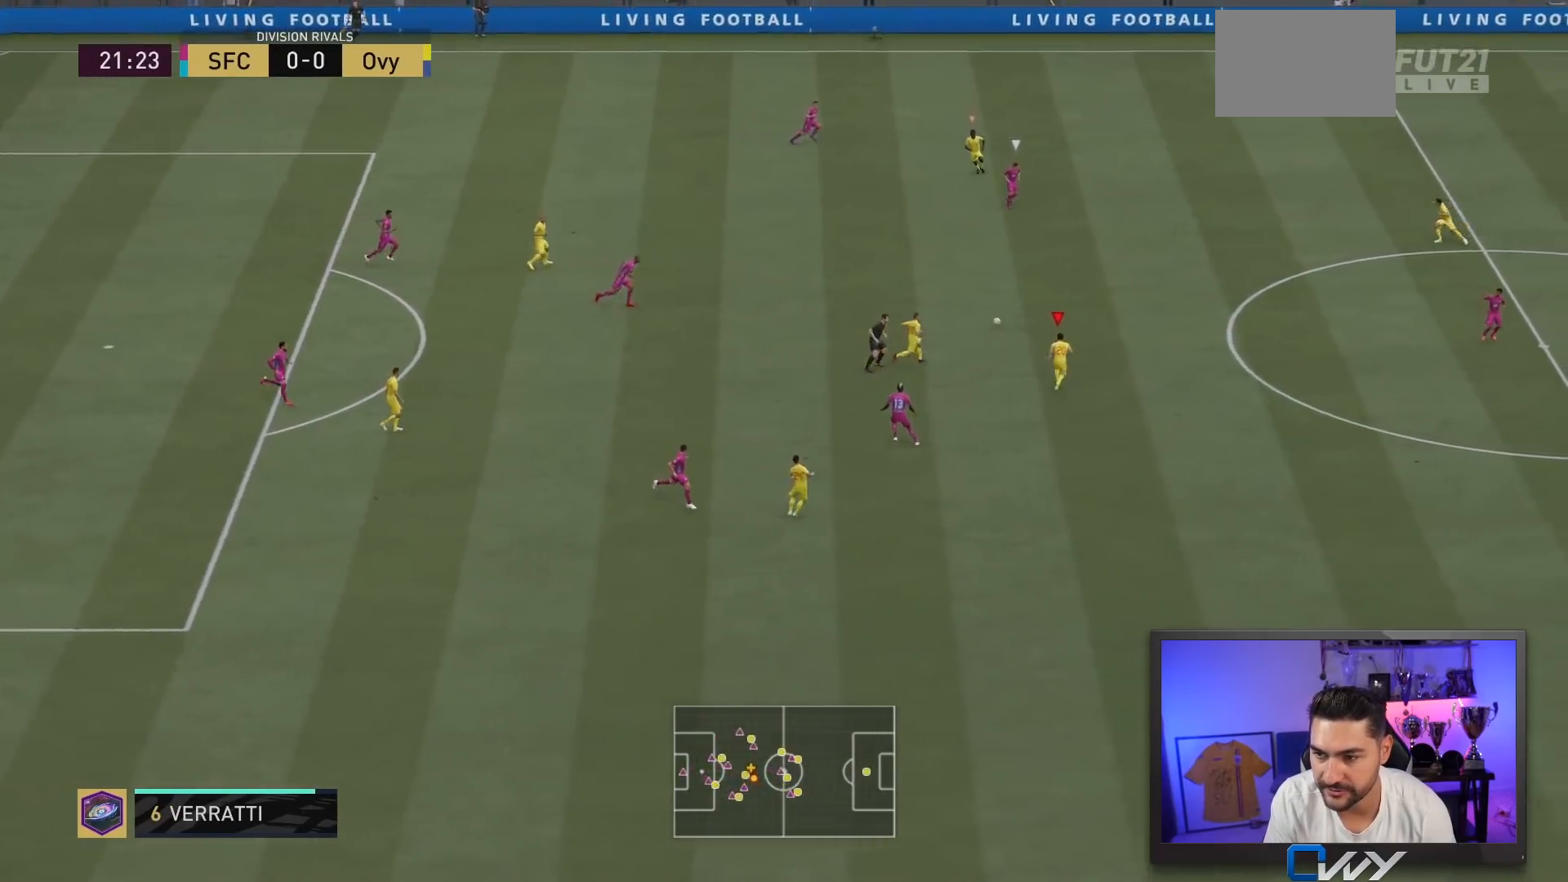
{"dt_ms": 500, "buttons": ["L2"], "left_stick": "down-right", "right_stick": "center", "events": [[150, "R2", "up"], [367, "right_stick", "up-right"], [417, "left_stick", "down-right"], [450, "right_stick", "center"]]}
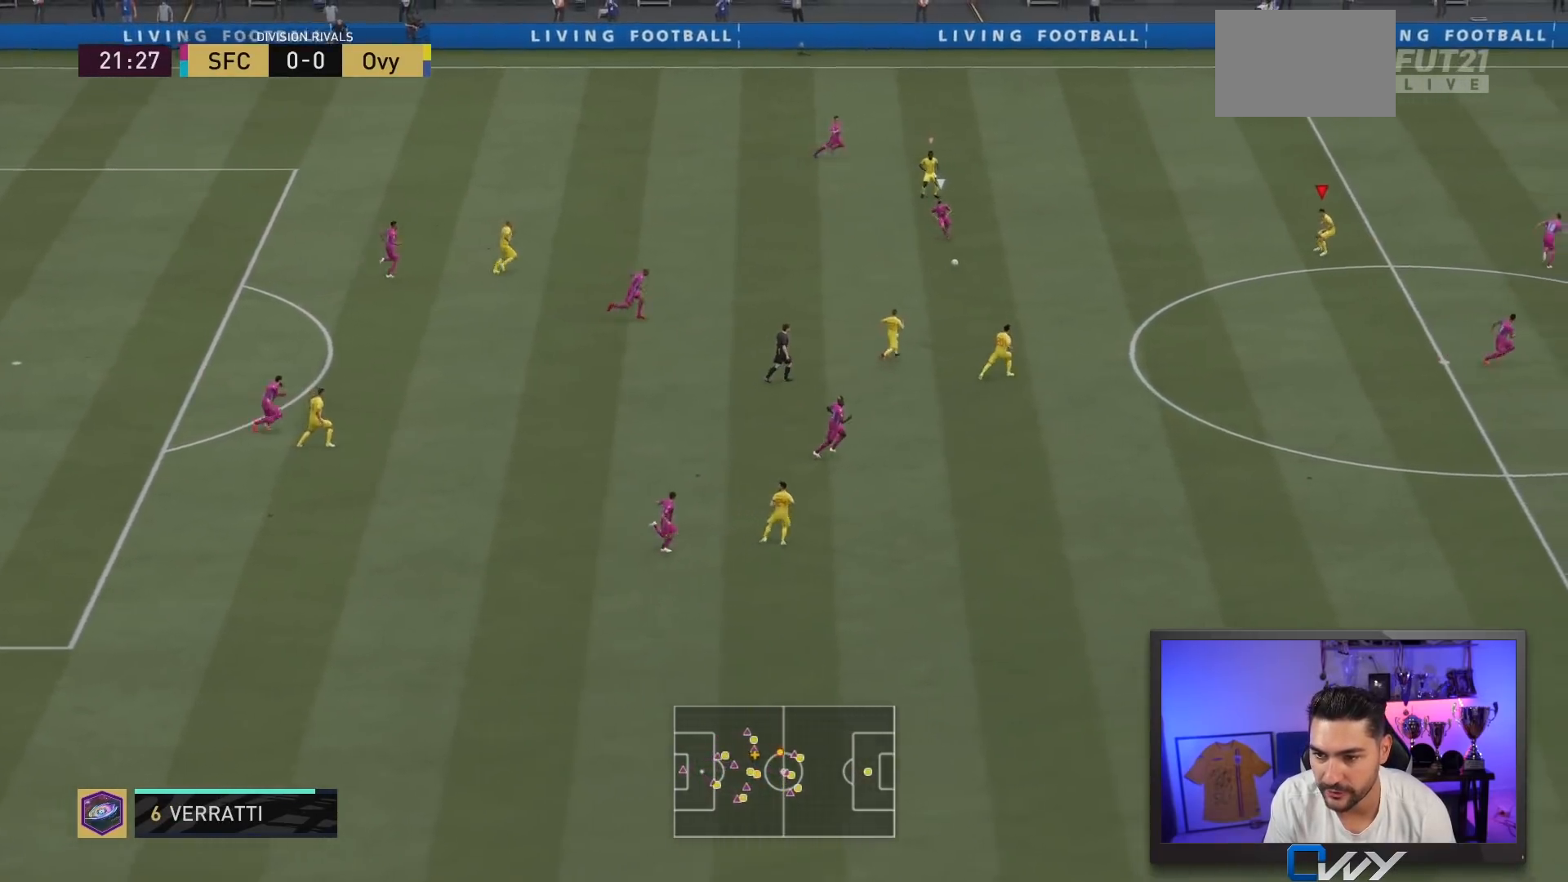
{"dt_ms": 500, "buttons": ["L2", "R2"], "left_stick": "left", "right_stick": "center", "events": [[33, "R2", "down"], [83, "L2", "up"], [83, "left_stick", "down-left"], [217, "L2", "down"], [233, "left_stick", "left"]]}
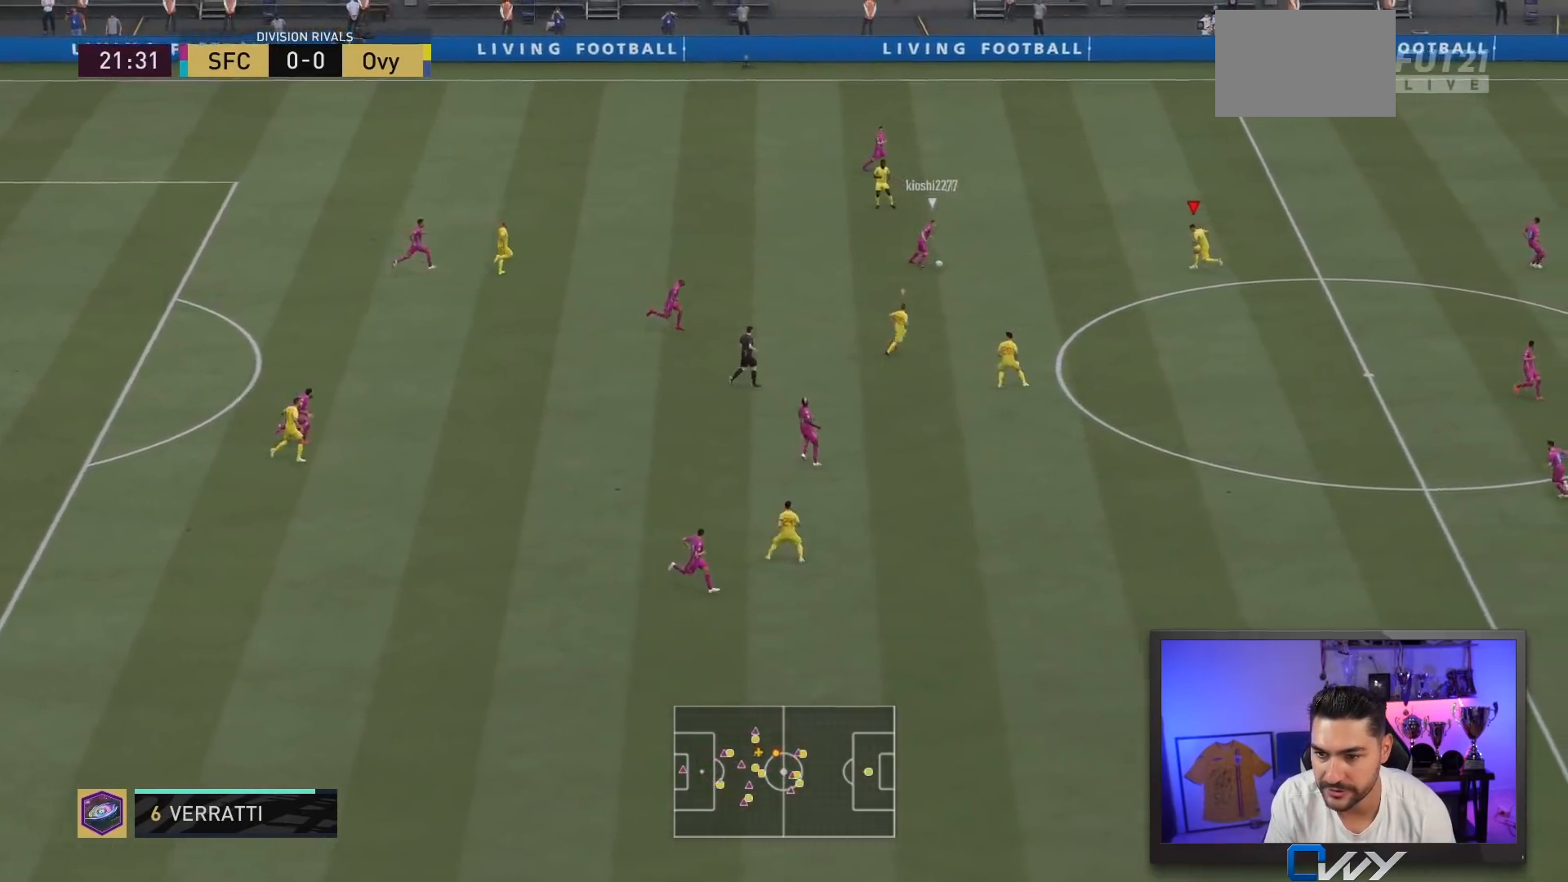
{"dt_ms": 500, "buttons": ["CROSS"], "left_stick": "down", "right_stick": "center", "events": [[250, "R2", "up"], [317, "R2", "down"], [367, "left_stick", "down-left"], [483, "L2", "up"], [483, "R2", "up"], [483, "left_stick", "down"], [500, "CROSS", "down"]]}
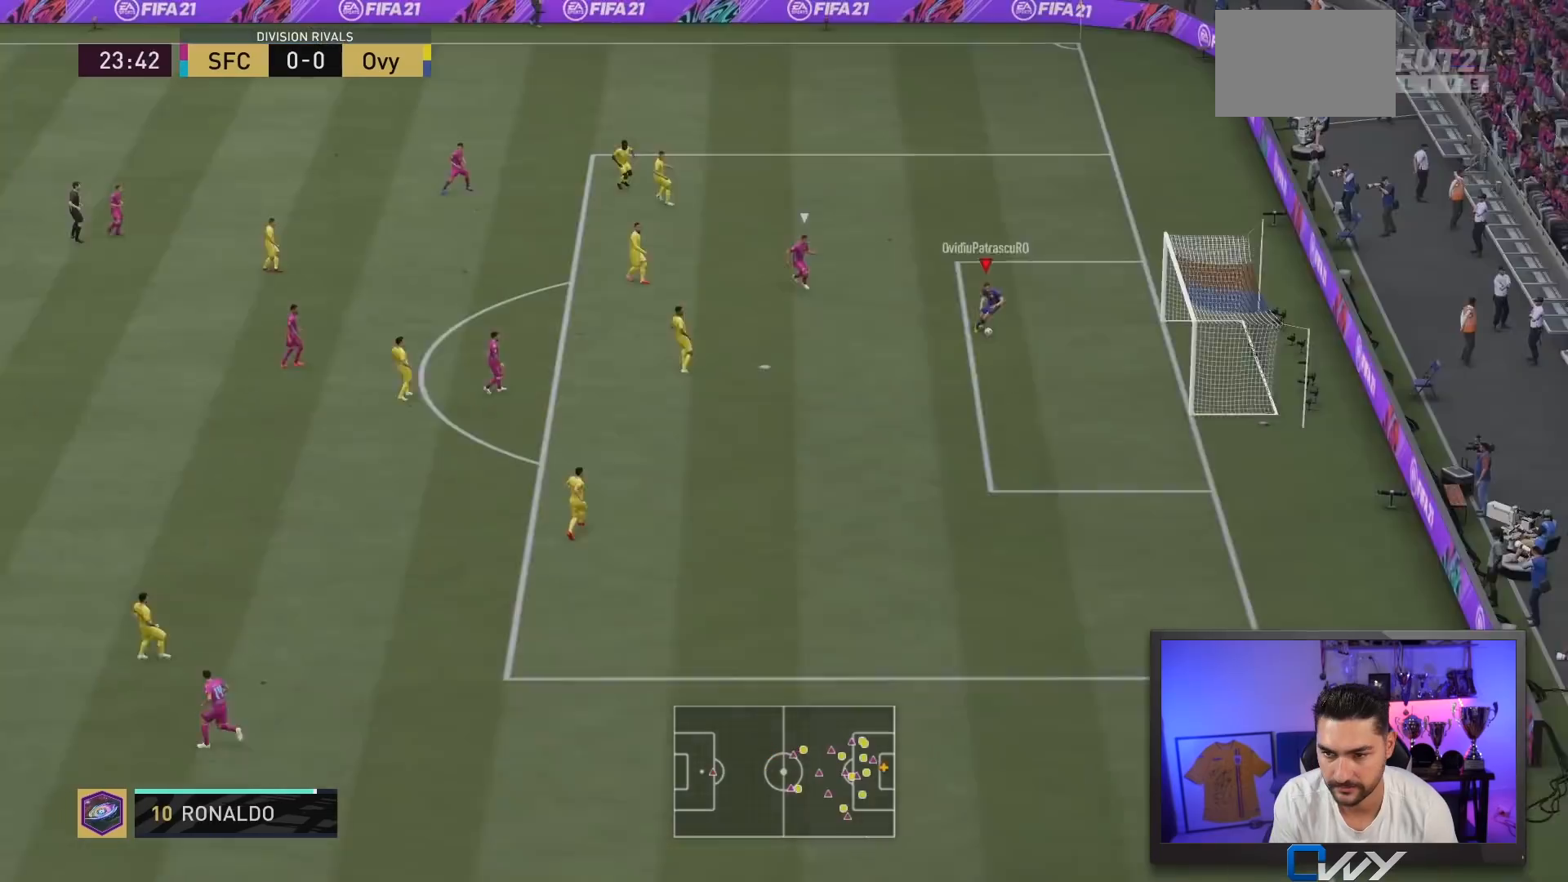
{"dt_ms": 500, "buttons": [], "left_stick": "center", "right_stick": "center", "events": [[200, "CROSS", "up"], [383, "left_stick", "center"]]}
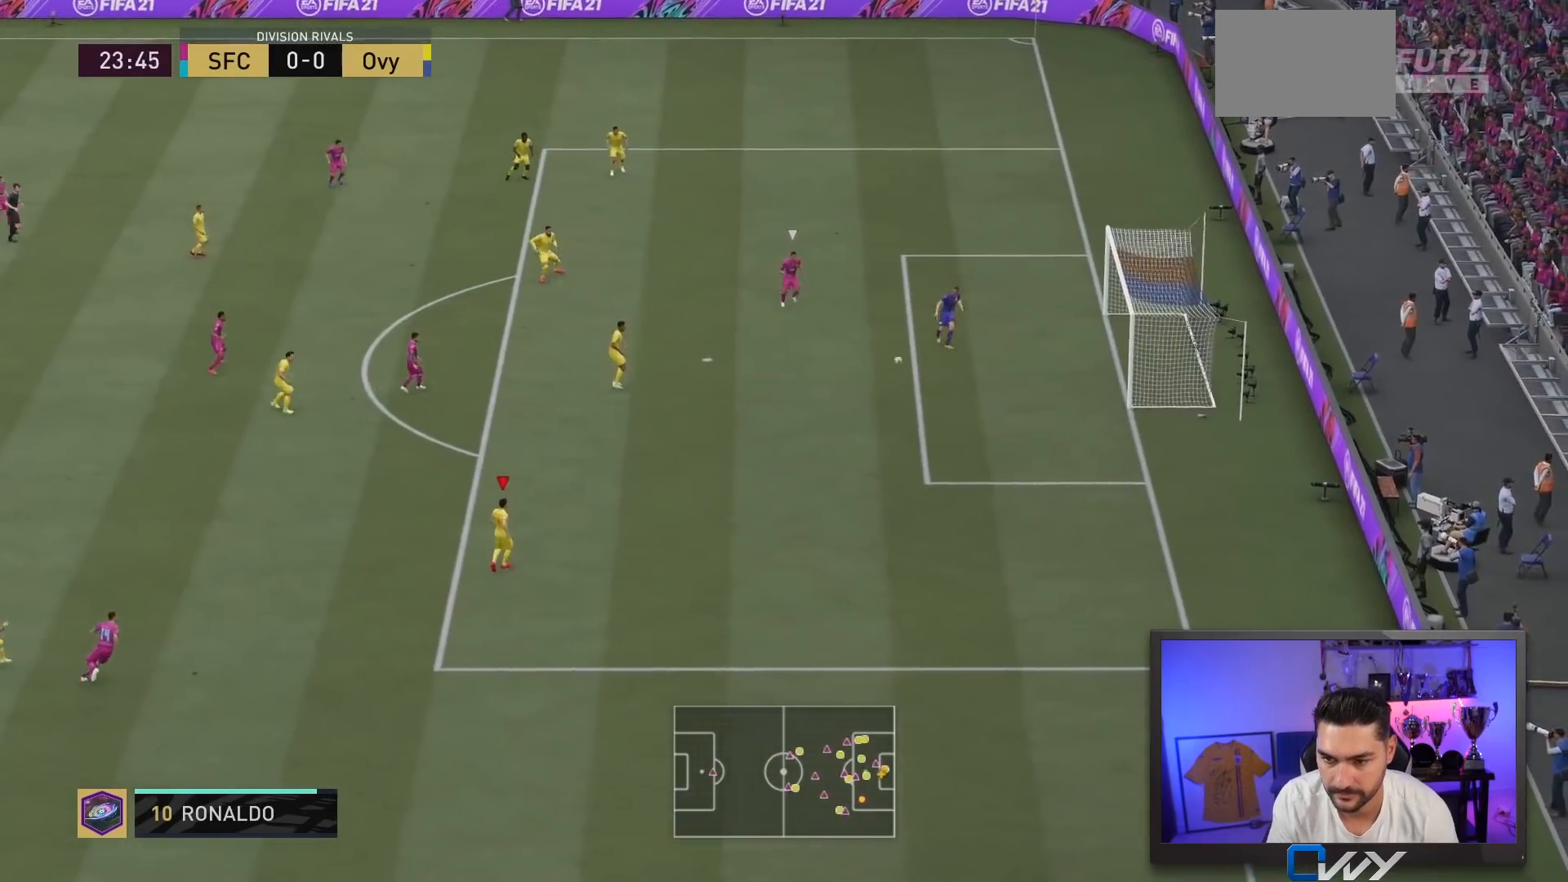
{"dt_ms": 1000, "buttons": ["CROSS"], "left_stick": "up-left", "right_stick": "center"}
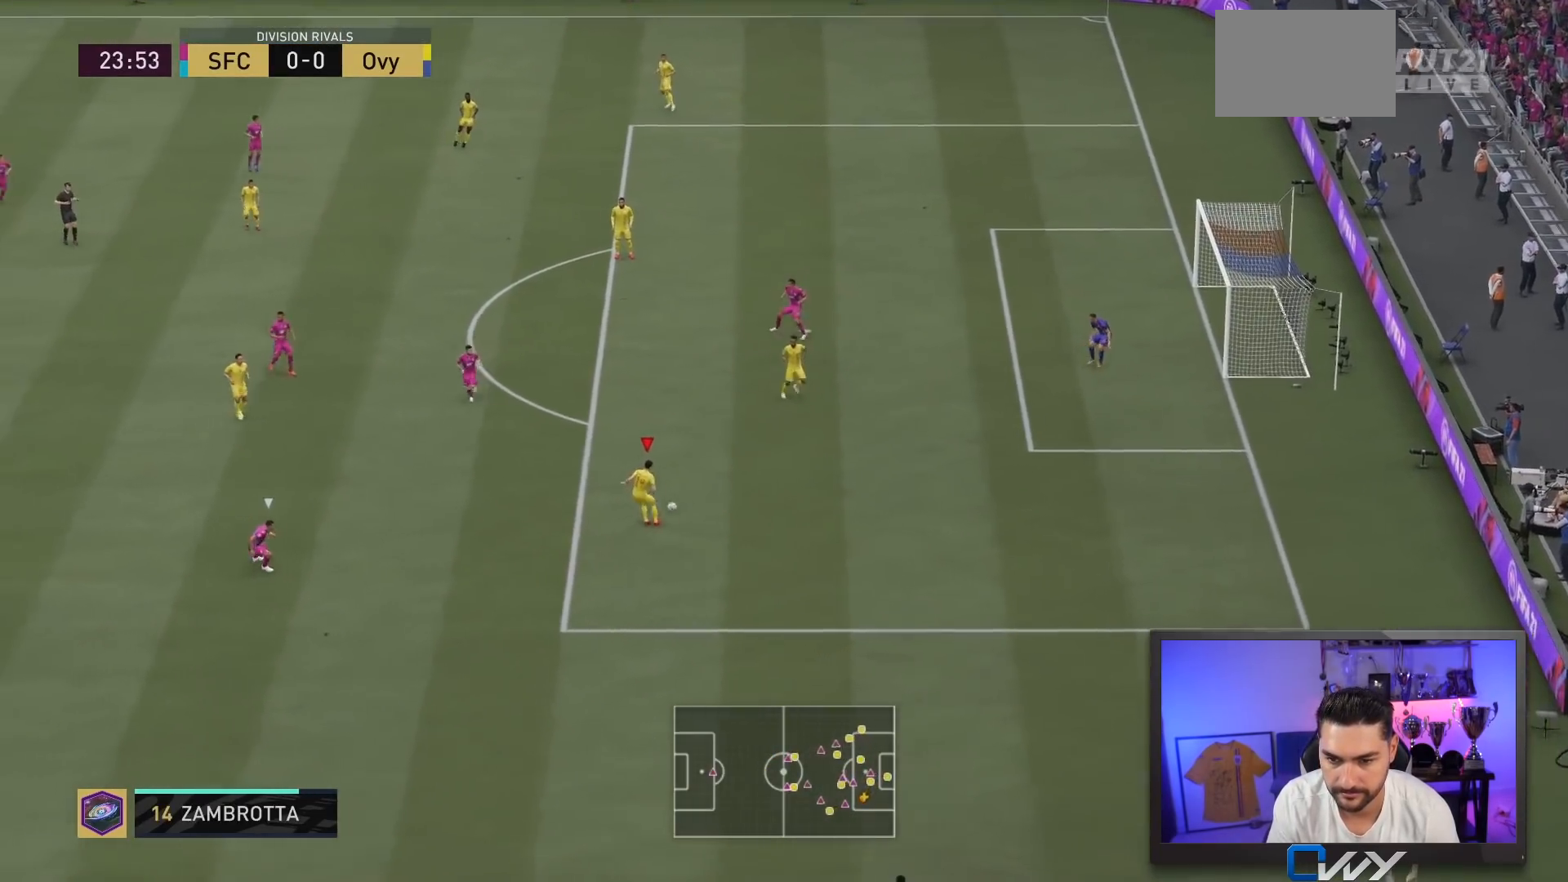
{"dt_ms": 500, "buttons": [], "left_stick": "center", "right_stick": "center", "events": [[117, "CROSS", "up"], [350, "left_stick", "center"]]}
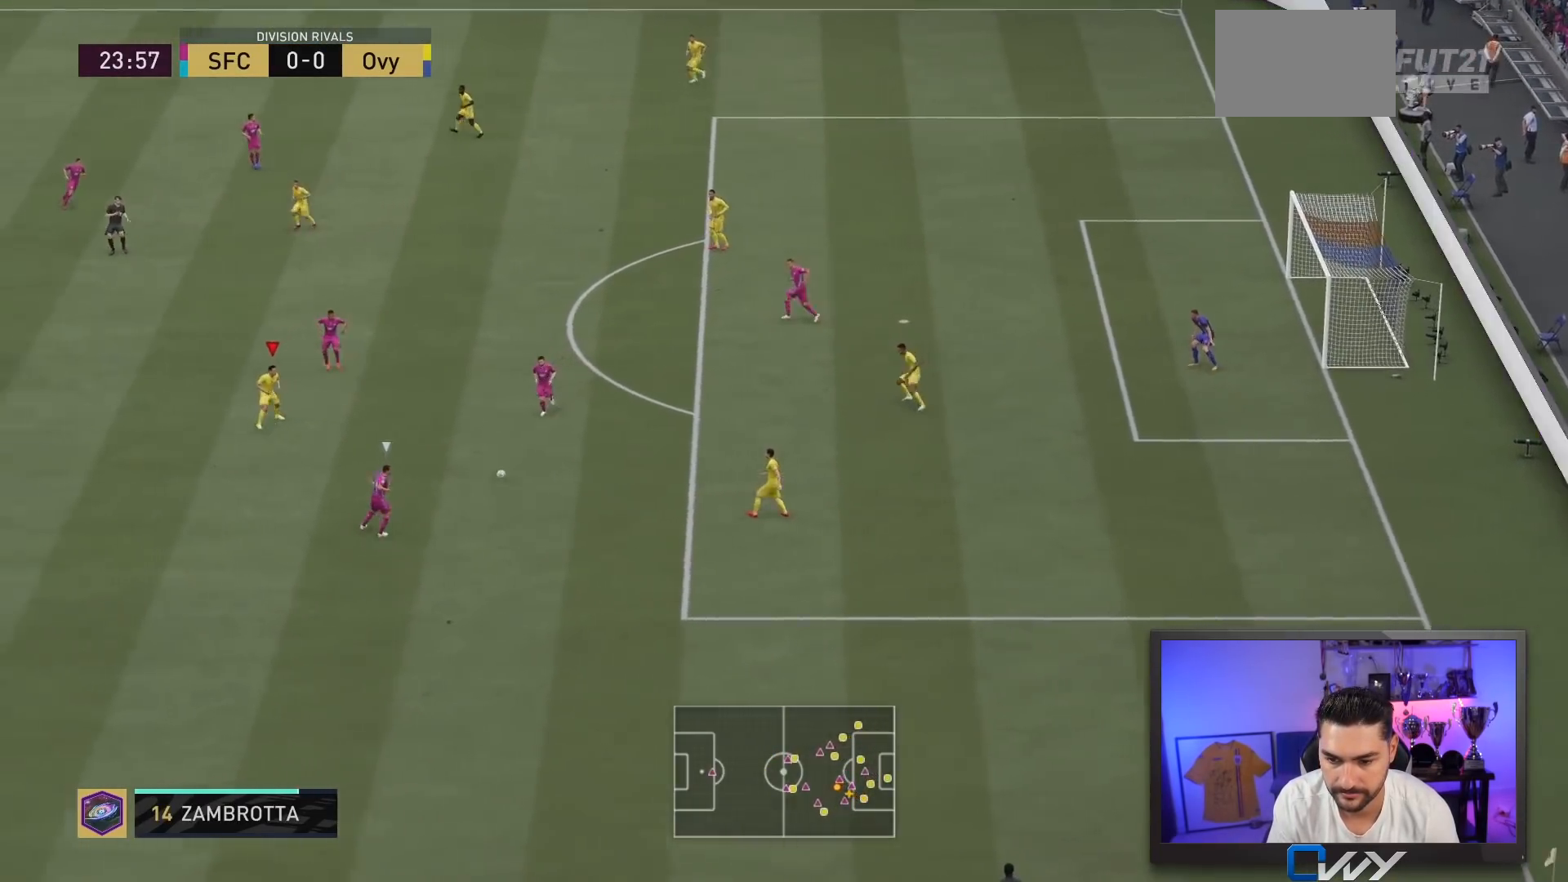
{"dt_ms": 500, "buttons": [], "left_stick": "down-left", "right_stick": "center", "events": [[100, "left_stick", "down-left"]]}
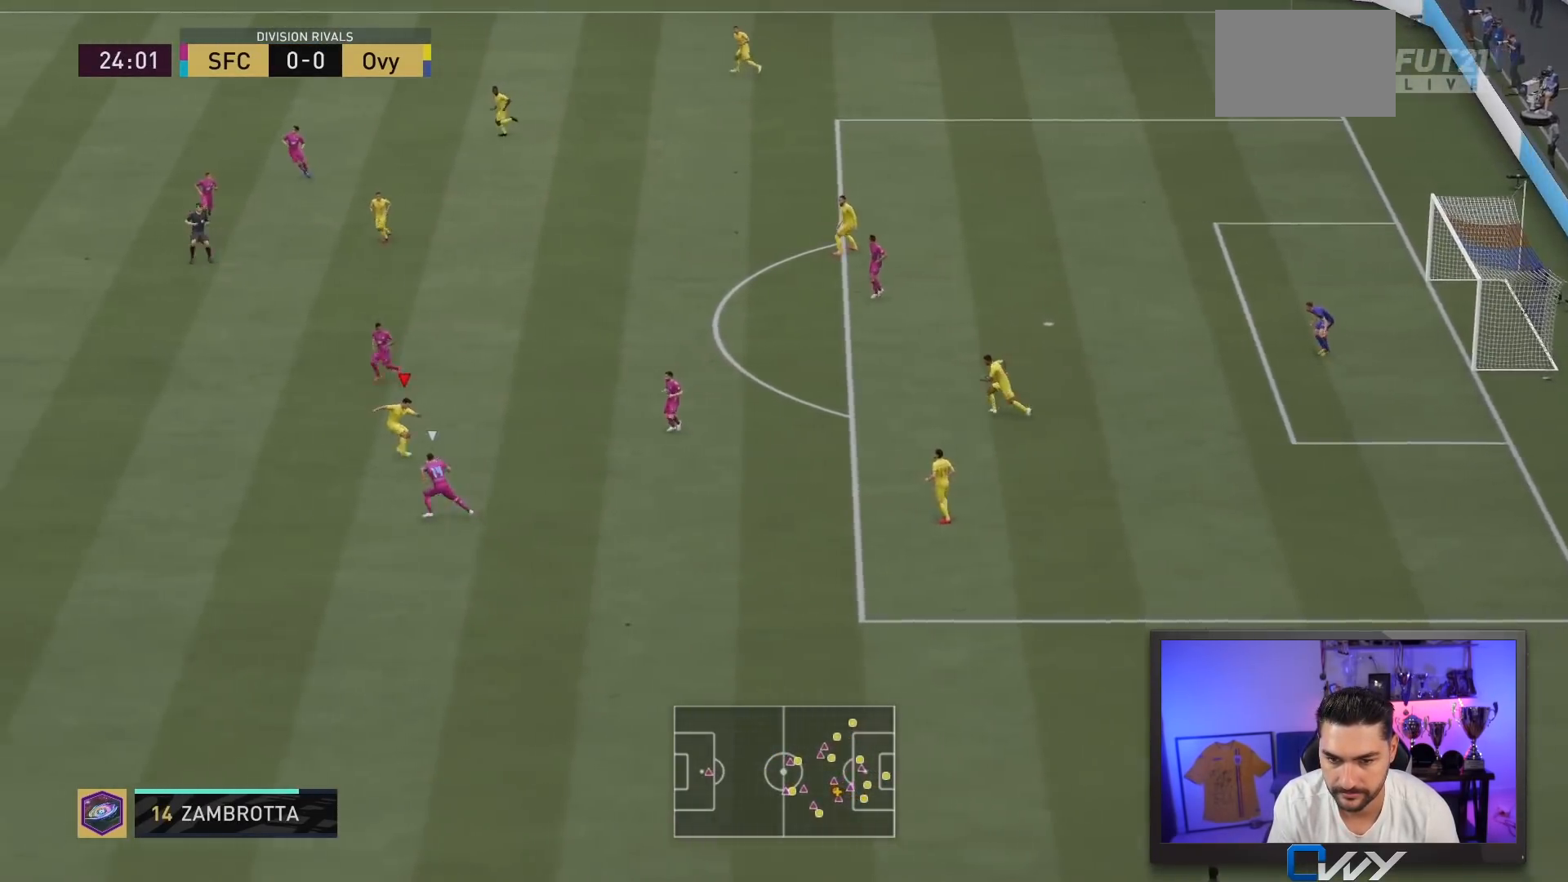
{"dt_ms": 500, "buttons": [], "left_stick": "left", "right_stick": "center", "events": [[167, "CROSS", "down"], [300, "left_stick", "up-left"], [333, "CROSS", "up"], [400, "left_stick", "left"]]}
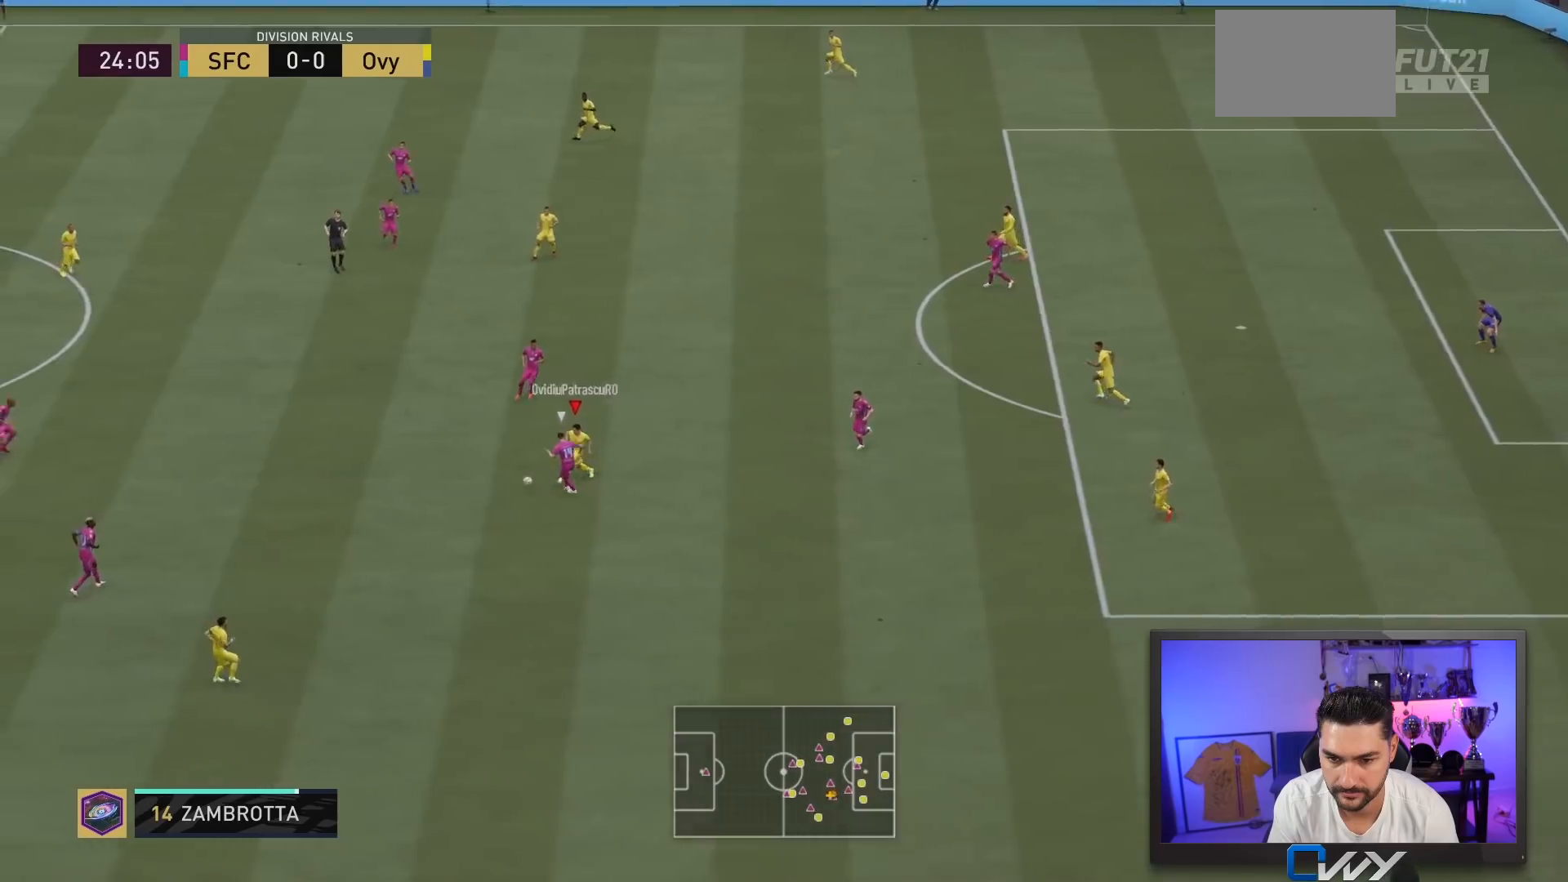
{"dt_ms": 500, "buttons": [], "left_stick": "up-left", "right_stick": "center", "events": [[333, "left_stick", "up"], [500, "left_stick", "up-left"]]}
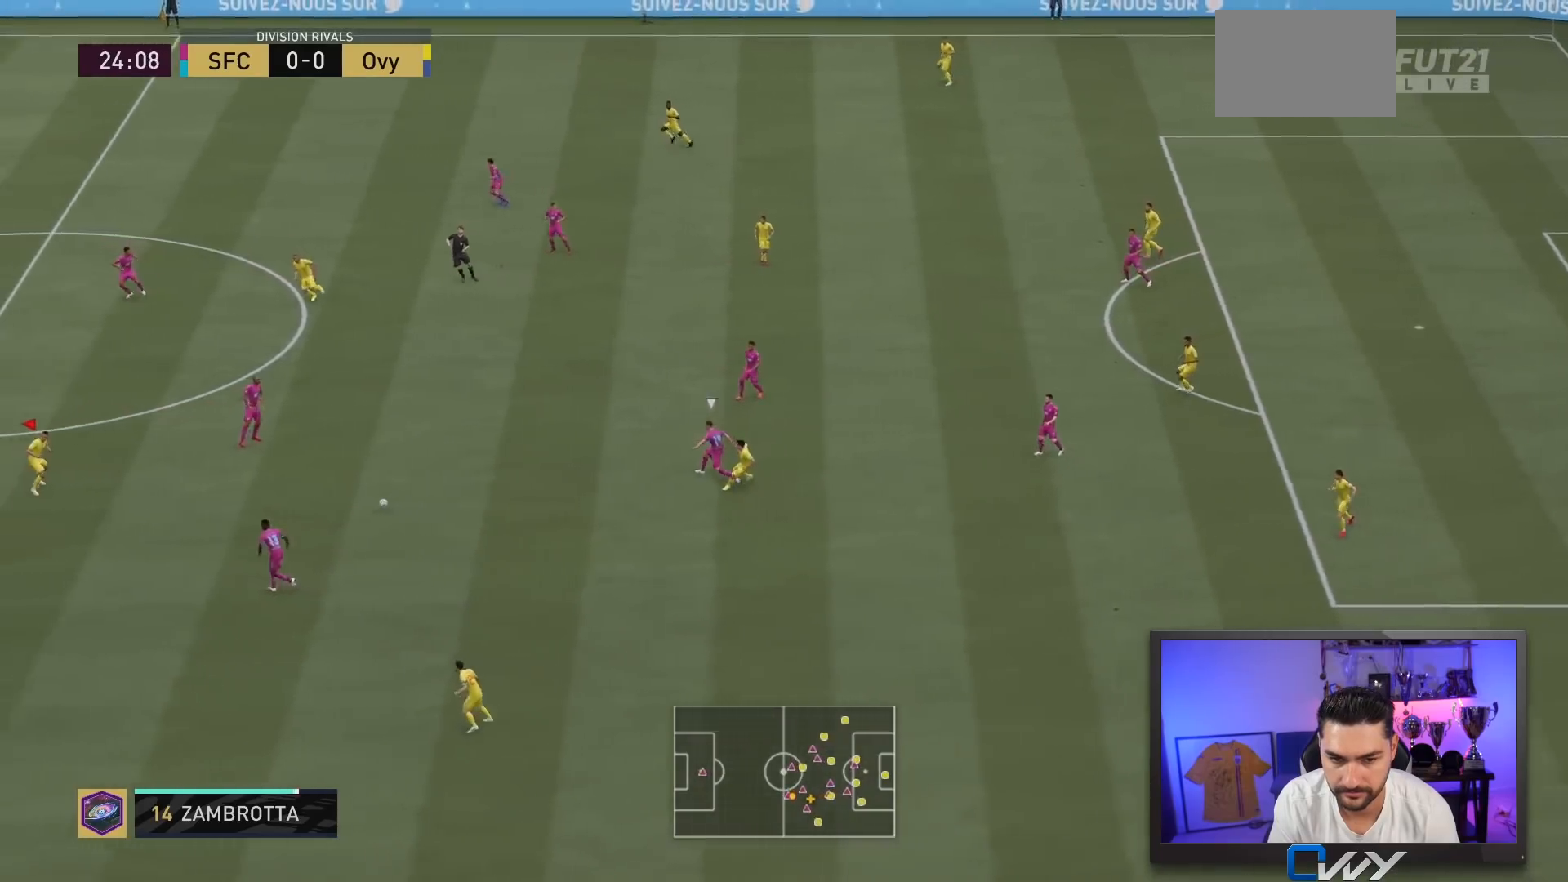
{"dt_ms": 500, "buttons": [], "left_stick": "down-right", "right_stick": "center", "events": [[50, "R1", "down"], [117, "R1", "up"], [150, "left_stick", "up"], [317, "left_stick", "down-right"]]}
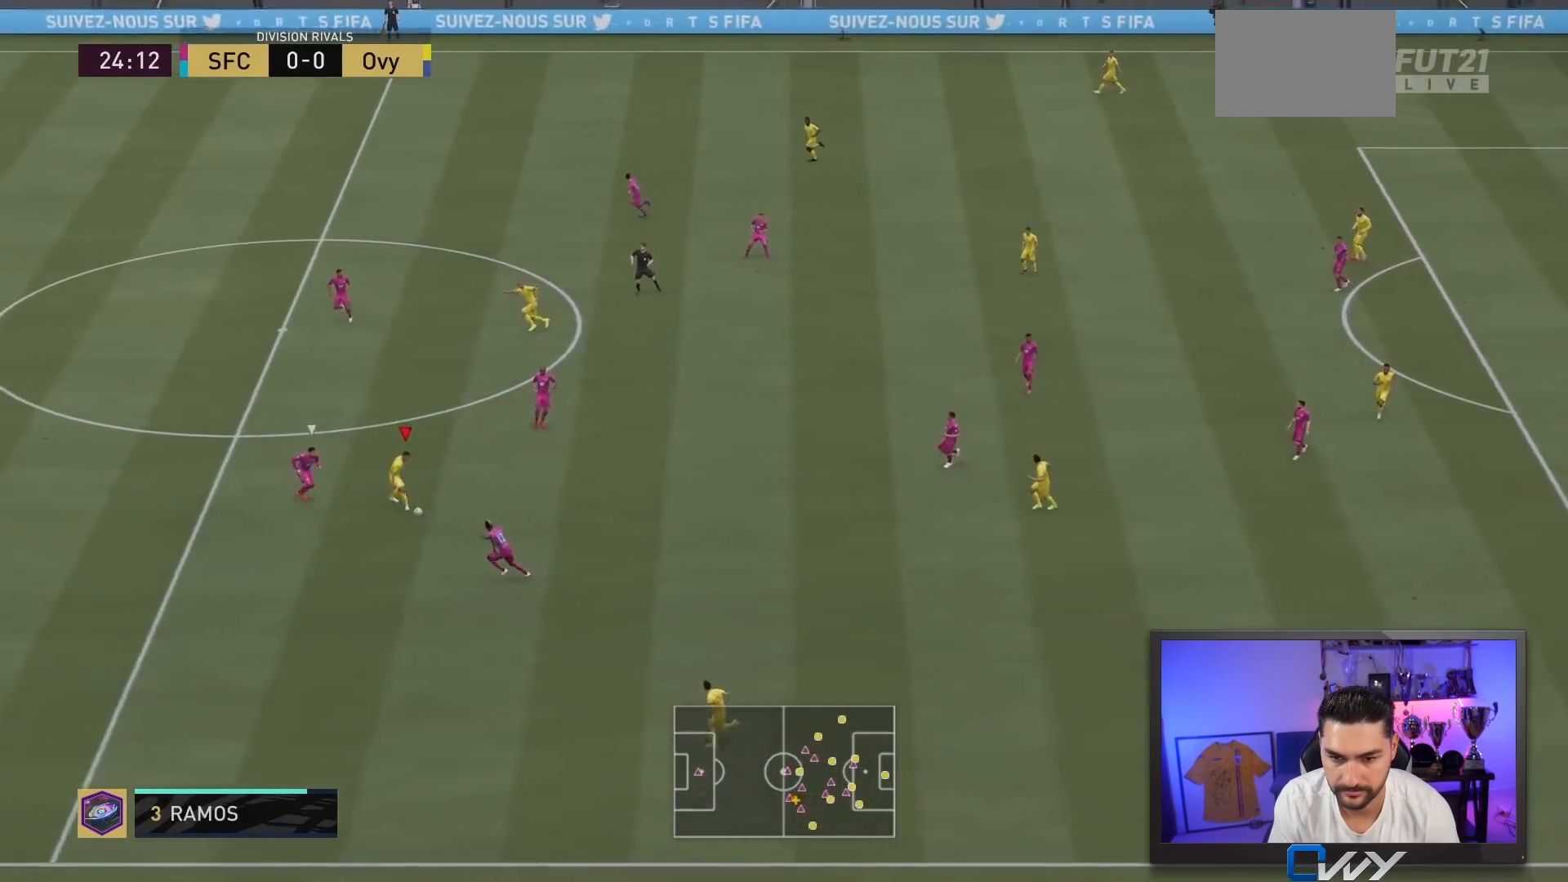
{"dt_ms": 500, "buttons": ["CROSS", "SQUARE"], "left_stick": "center", "right_stick": "center", "events": [[250, "SQUARE", "down"], [283, "left_stick", "center"], [317, "CROSS", "down"]]}
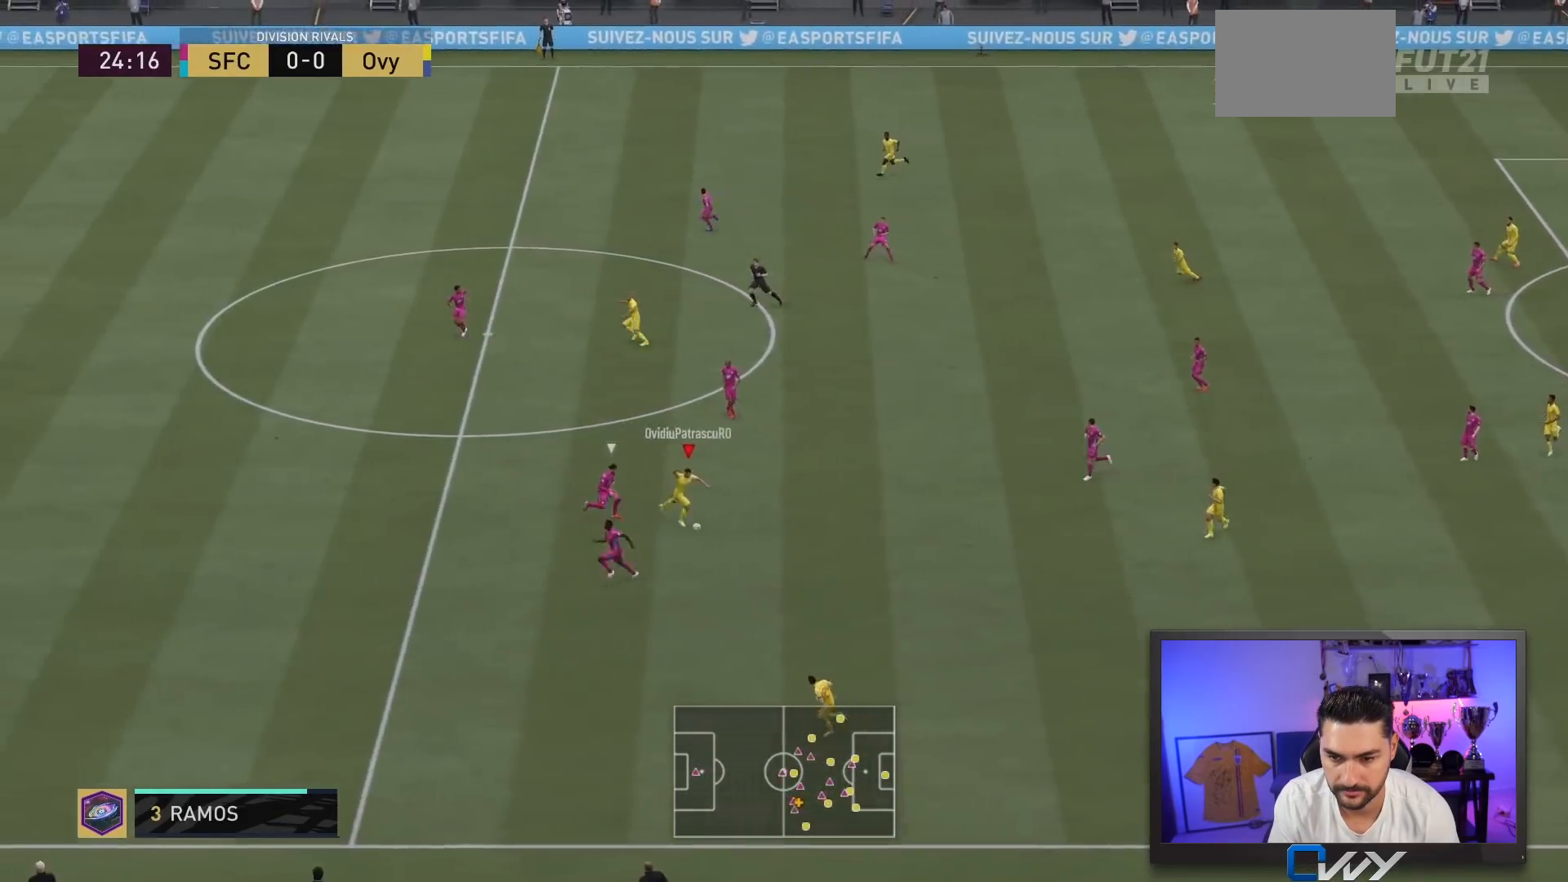
{"dt_ms": 500, "buttons": [], "left_stick": "down-right", "right_stick": "center", "events": [[50, "CROSS", "up"], [50, "SQUARE", "up"], [383, "left_stick", "down-right"]]}
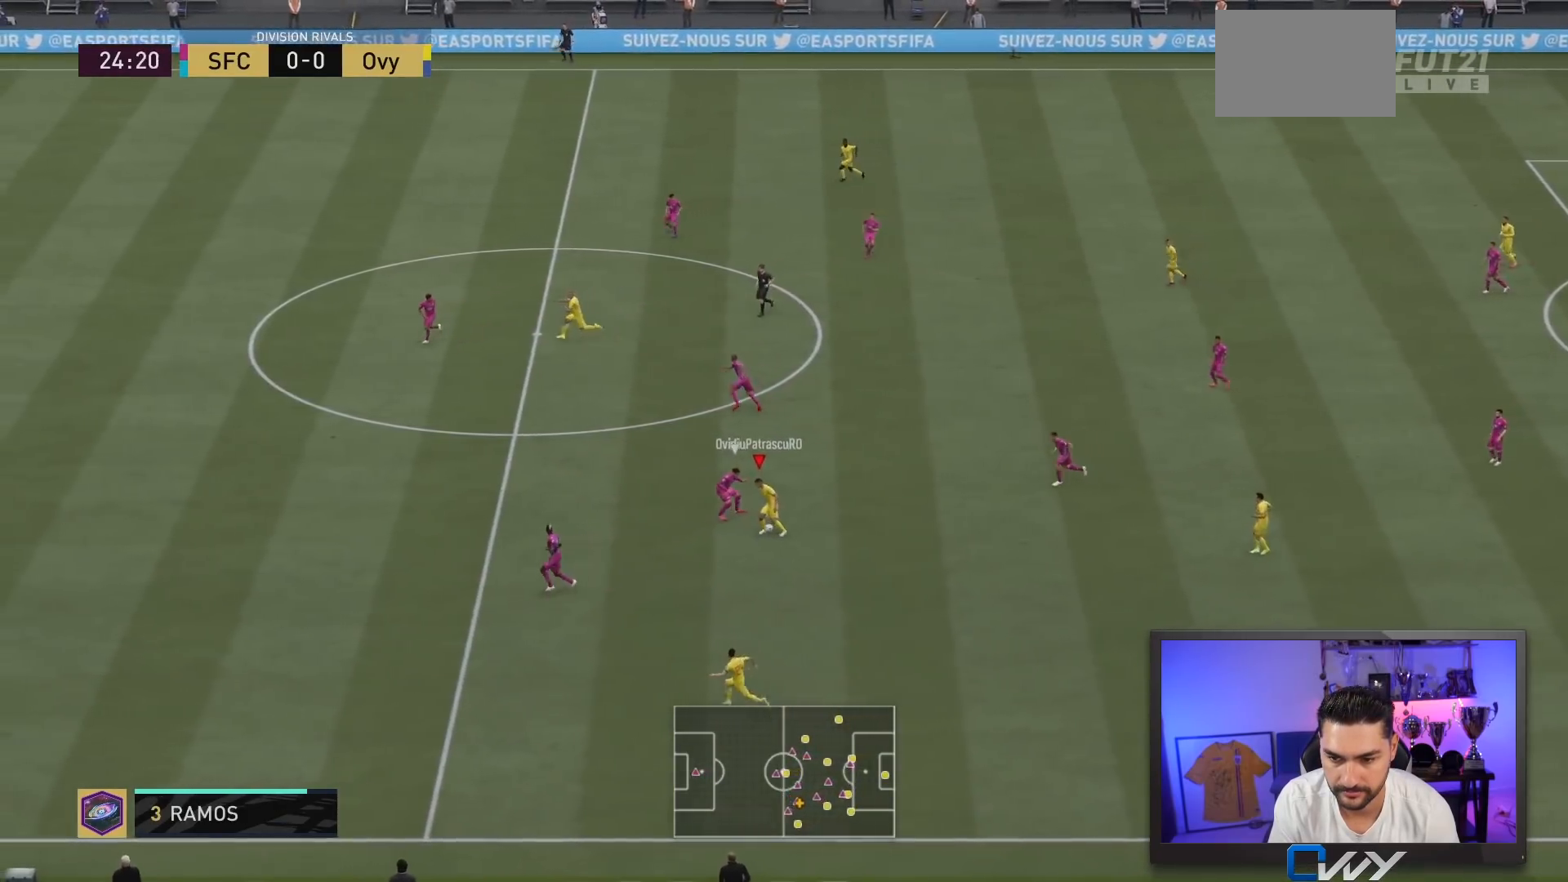
{"dt_ms": 500, "buttons": [], "left_stick": "down", "right_stick": "center", "events": [[267, "left_stick", "down"]]}